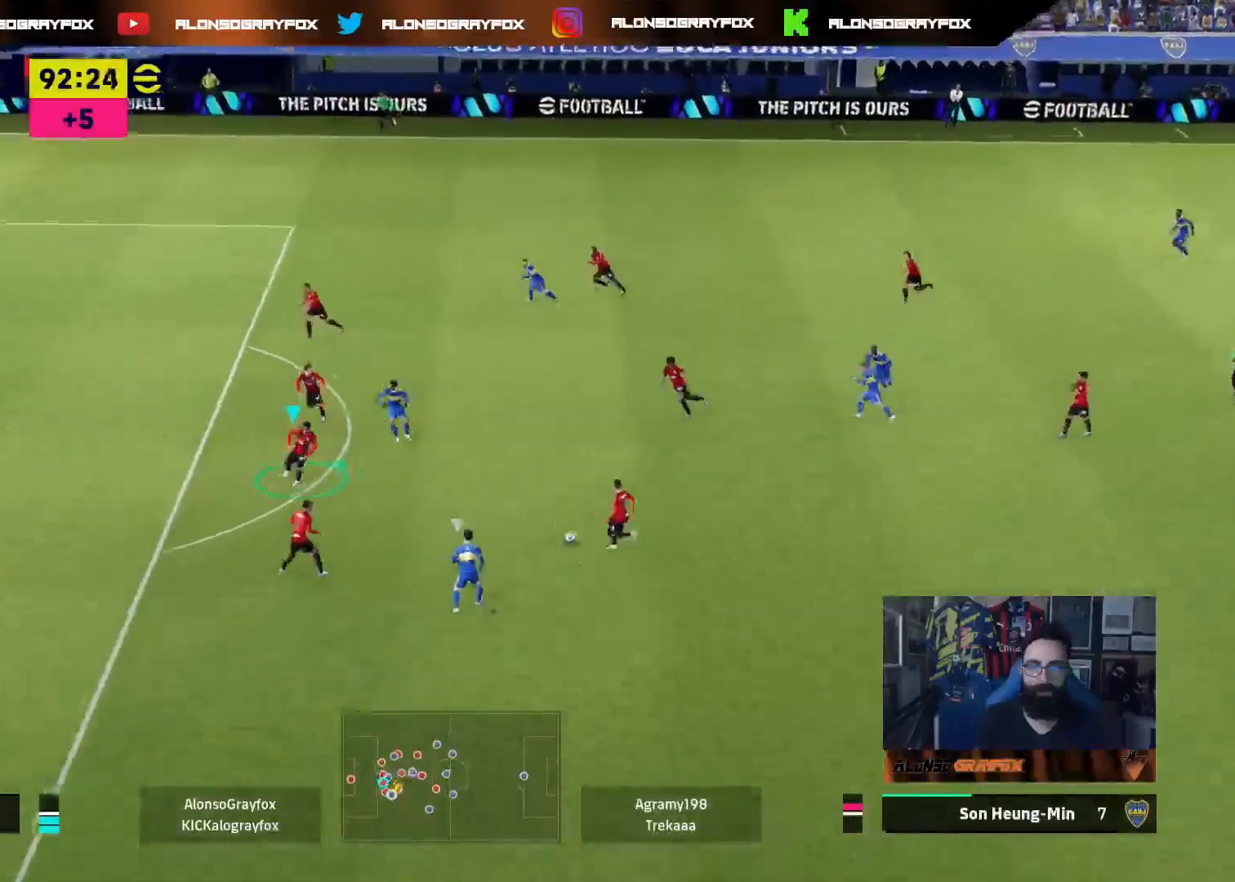
Gameplay with a controller (PlayStation layout); each line is a JSON object with the inputs held at the frame after it (dt_ms = milliseconds from this image to that frame). "events" lists button and stick changes between this image and that frame as [ms after this image, input, new state], when the widget could be followed in between.
{"dt_ms": 500, "buttons": [], "left_stick": "up-right", "right_stick": "center", "events": [[33, "right_stick", "center"], [483, "L2", "up"]]}
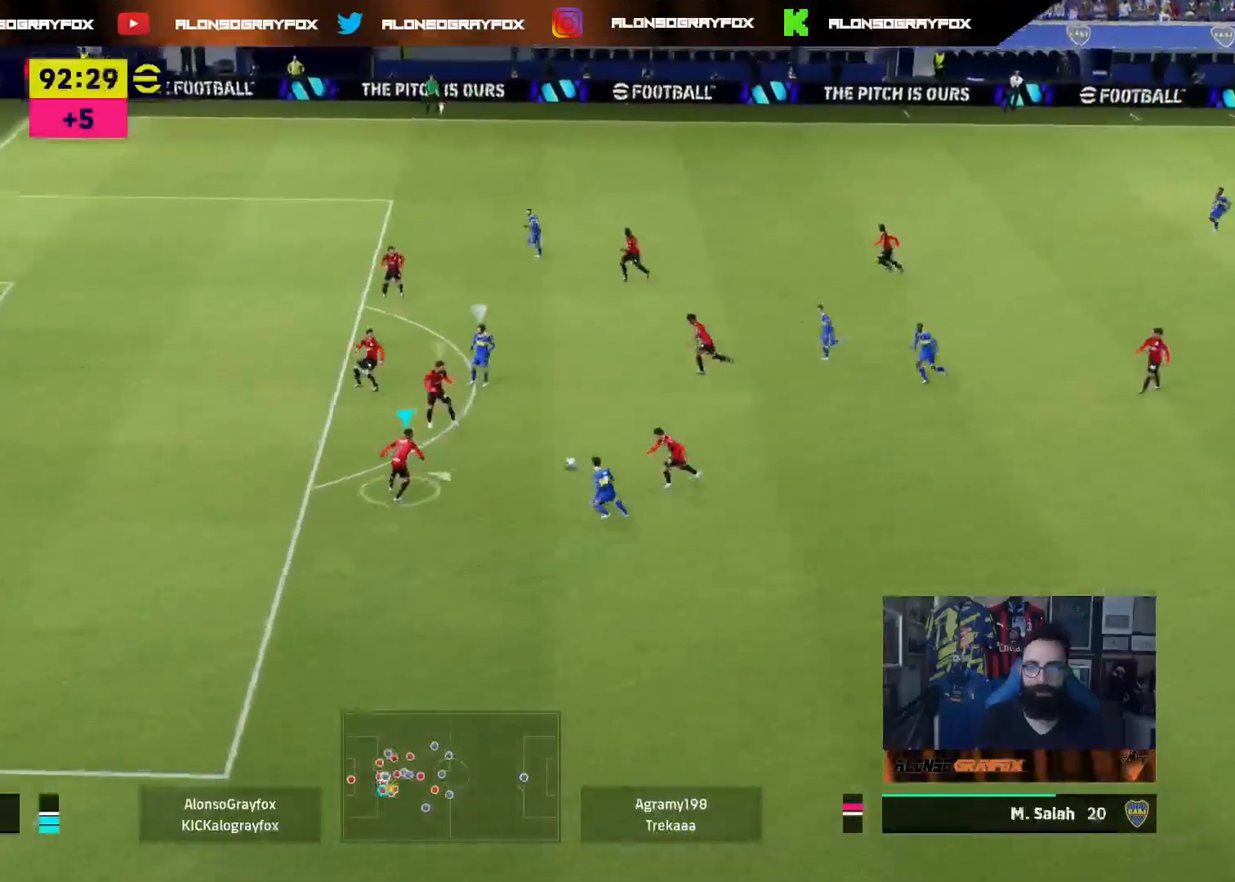
{"dt_ms": 500, "buttons": ["L2", "L3"], "left_stick": "up", "right_stick": "center", "events": [[33, "L1", "down"], [50, "L3", "down"], [150, "L3", "up"], [167, "L1", "up"], [317, "L3", "down"], [317, "left_stick", "up"], [400, "L2", "down"]]}
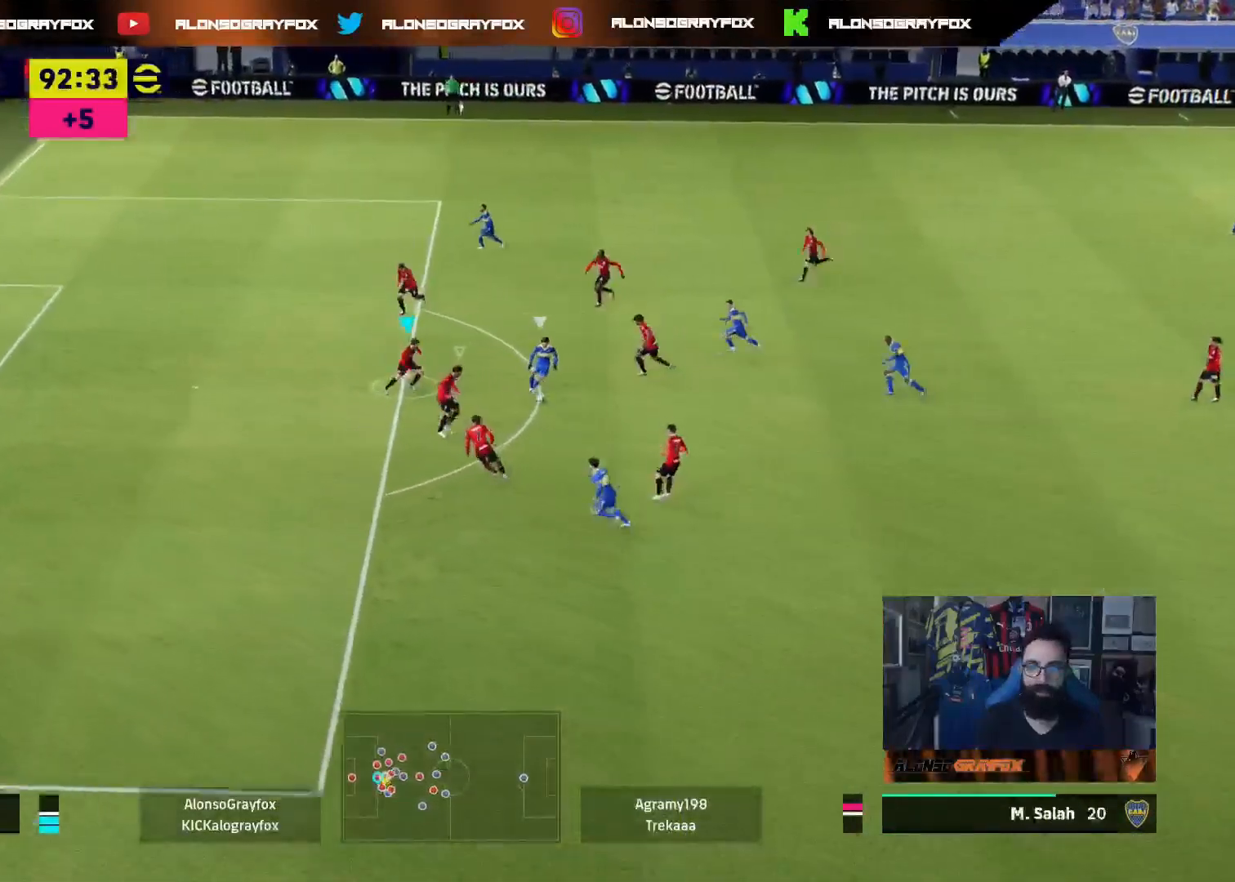
{"dt_ms": 500, "buttons": ["L1", "L3"], "left_stick": "down-right", "right_stick": "center", "events": [[133, "left_stick", "up-right"], [200, "L3", "up"], [383, "left_stick", "down-right"], [400, "L2", "up"], [433, "L3", "down"], [467, "L1", "down"]]}
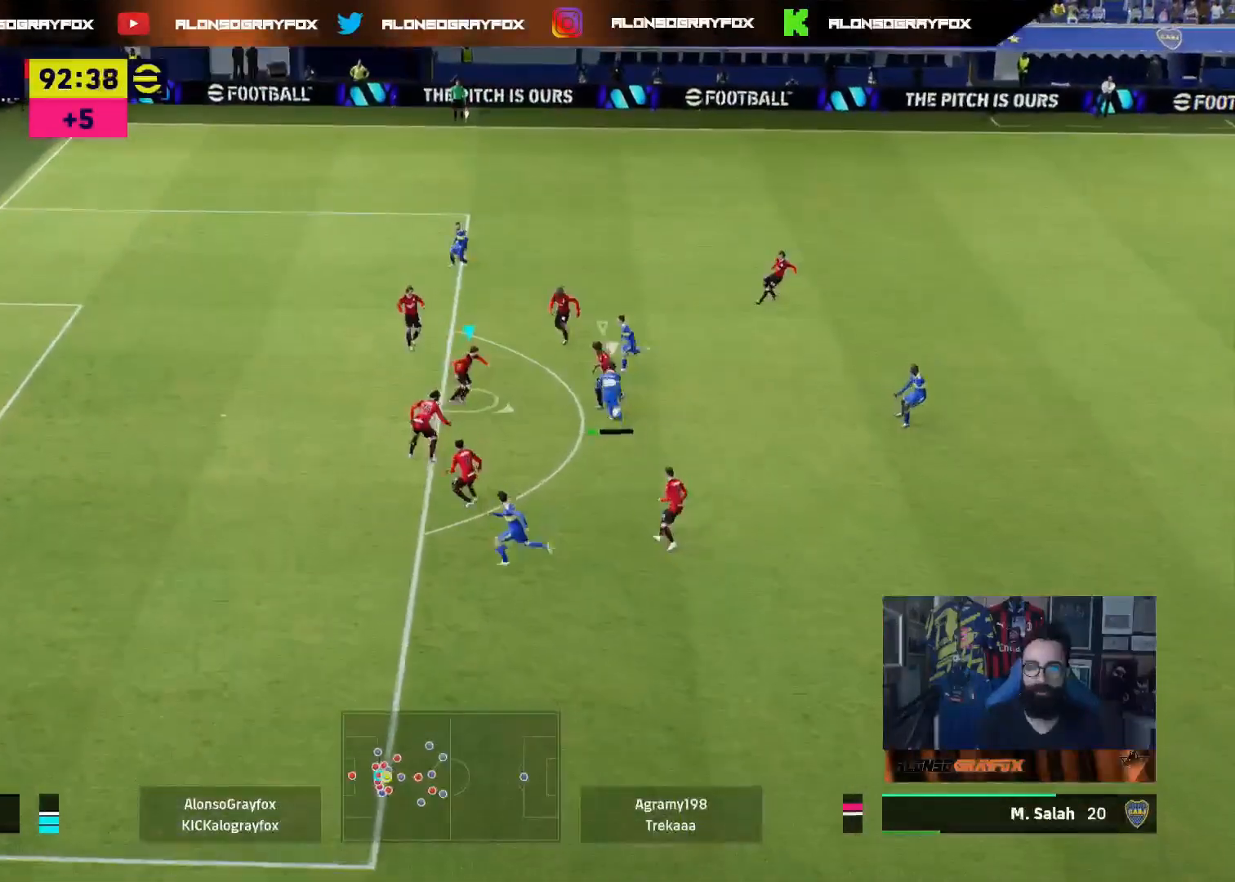
{"dt_ms": 500, "buttons": ["L2", "L3"], "left_stick": "down-right", "right_stick": "center", "events": [[83, "L1", "up"], [317, "L2", "down"]]}
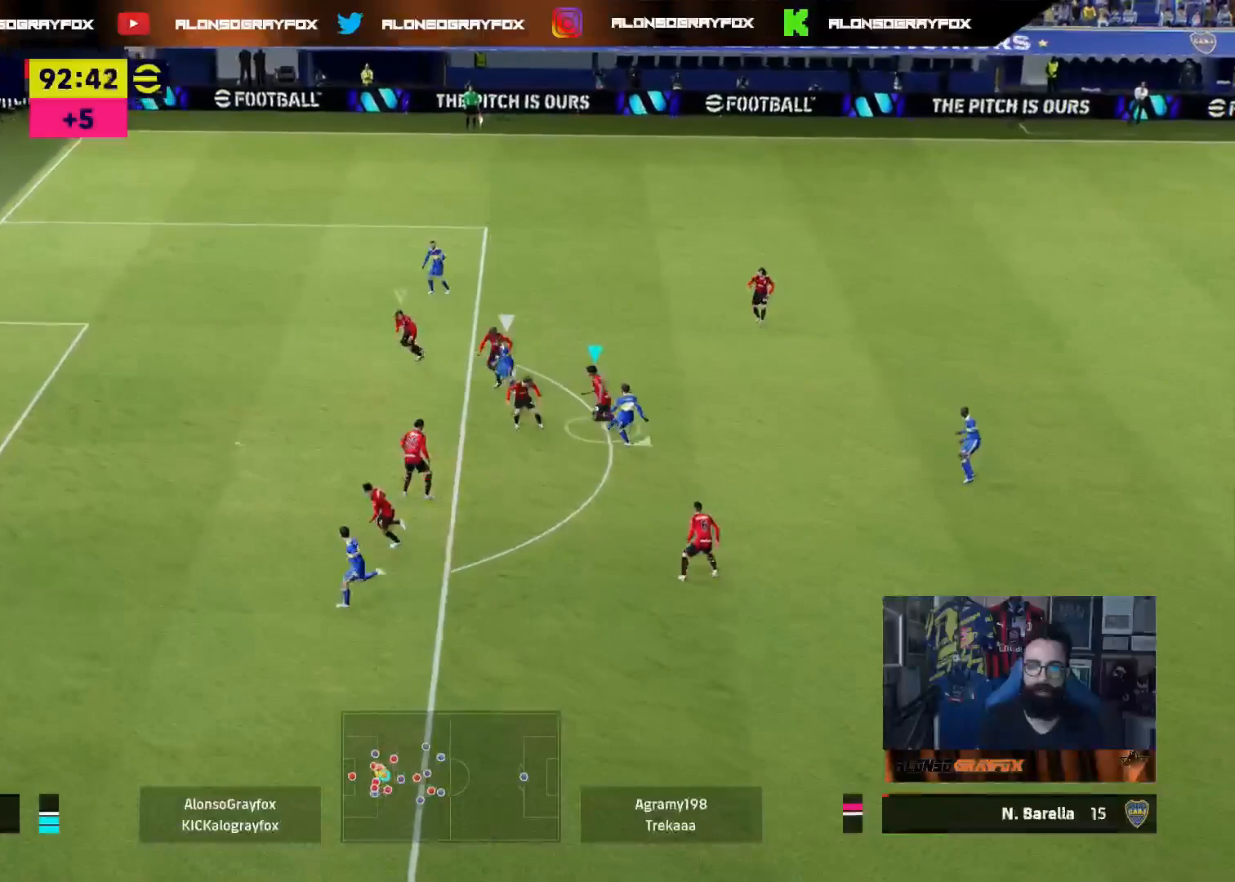
{"dt_ms": 500, "buttons": ["L1", "L3"], "left_stick": "down-left", "right_stick": "center", "events": [[117, "L2", "up"], [217, "L1", "down"], [217, "left_stick", "down-left"], [333, "R3", "down"], [417, "R3", "up"]]}
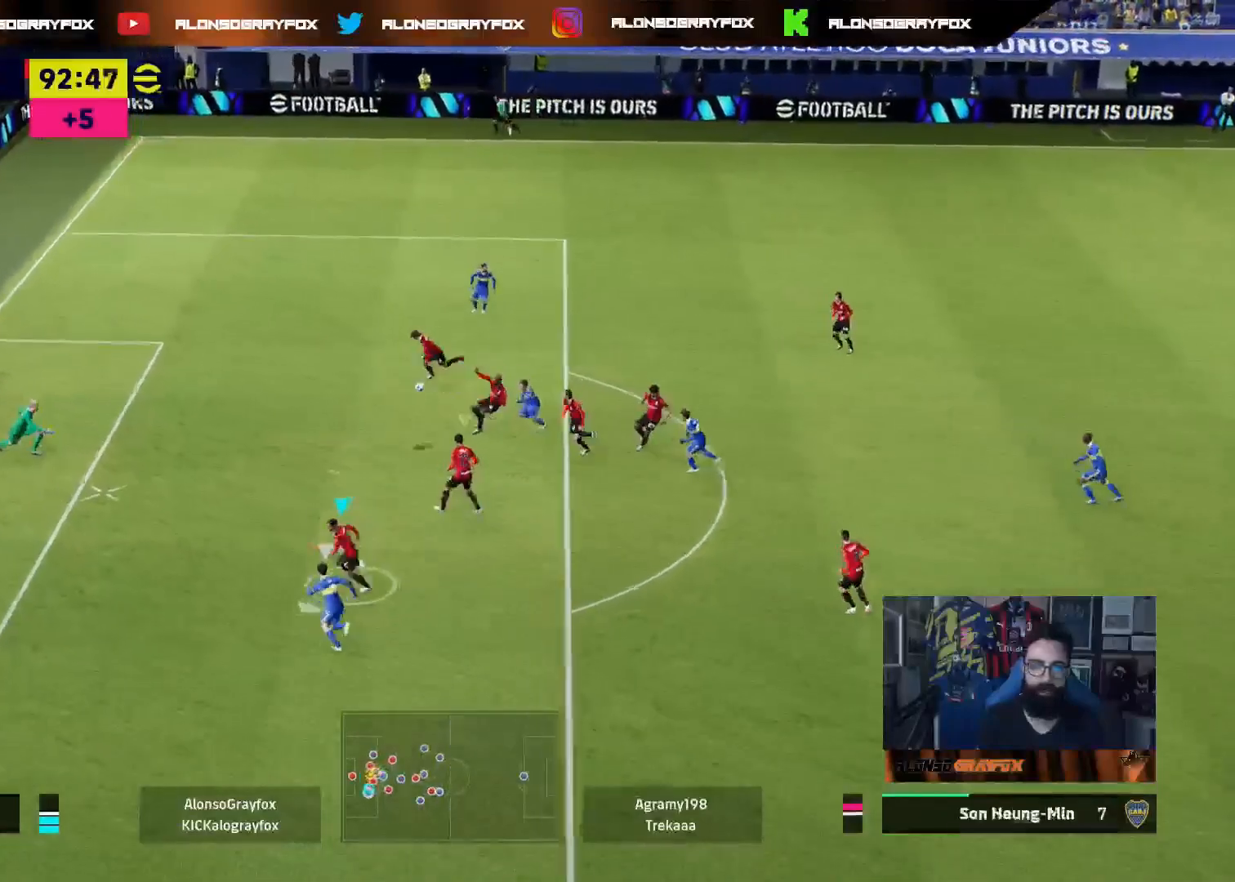
{"dt_ms": 500, "buttons": [], "left_stick": "center", "right_stick": "center", "events": [[117, "L1", "up"], [117, "left_stick", "down"], [133, "L3", "up"], [367, "left_stick", "center"]]}
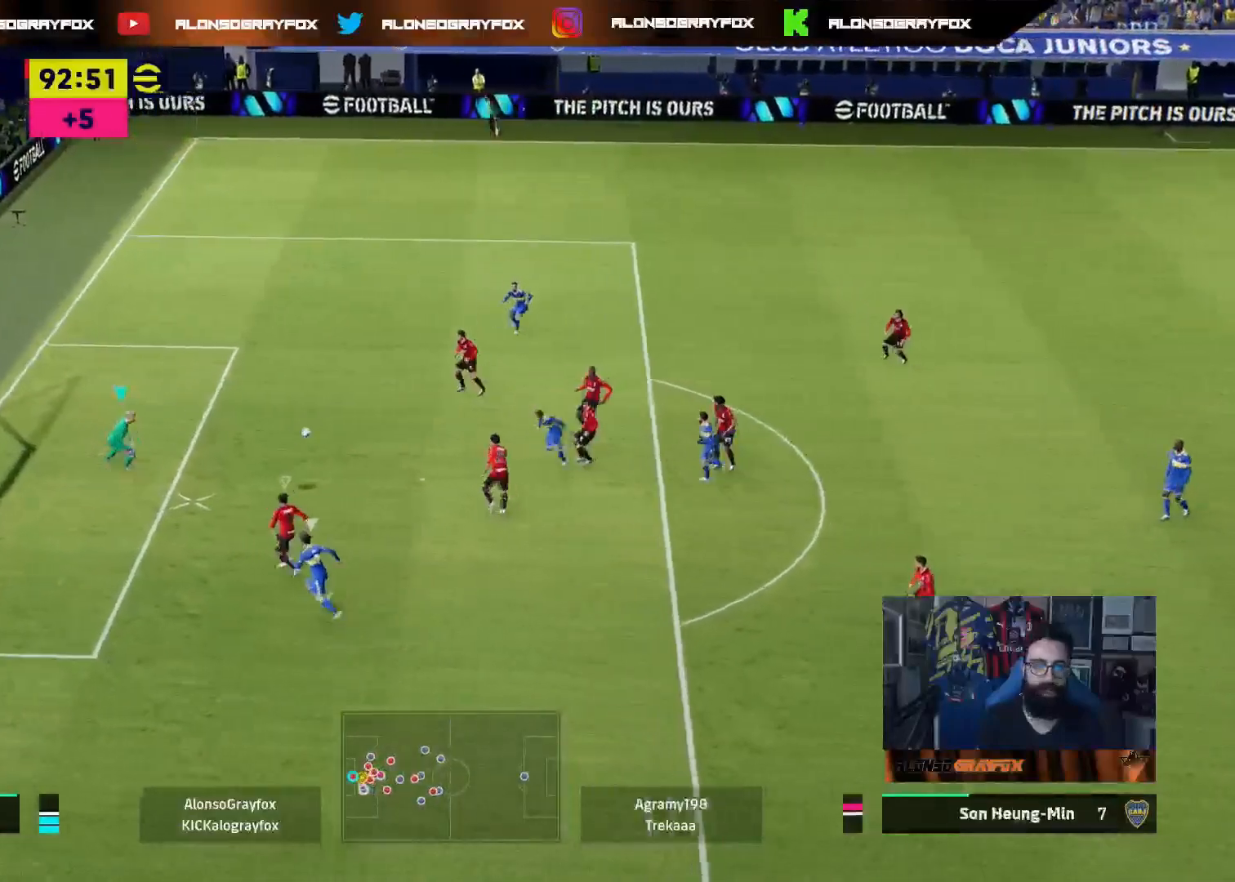
{"dt_ms": 500, "buttons": ["DPAD_UP"], "left_stick": "center", "right_stick": "center", "events": [[367, "DPAD_UP", "down"], [450, "DPAD_UP", "up"], [500, "DPAD_UP", "down"]]}
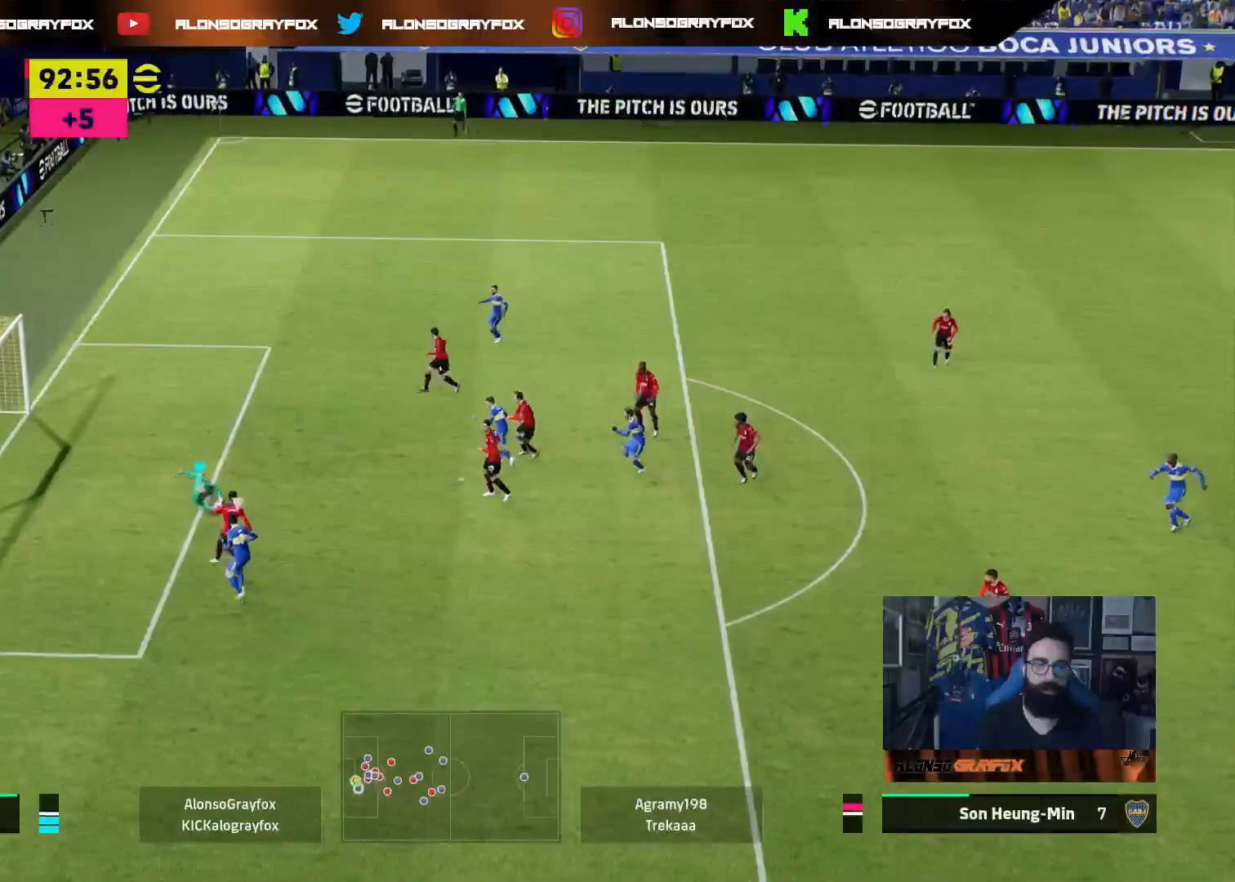
{"dt_ms": 500, "buttons": [], "left_stick": "center", "right_stick": "center", "events": [[83, "DPAD_UP", "up"], [133, "DPAD_UP", "down"], [217, "DPAD_UP", "up"], [267, "DPAD_UP", "down"], [367, "DPAD_UP", "up"]]}
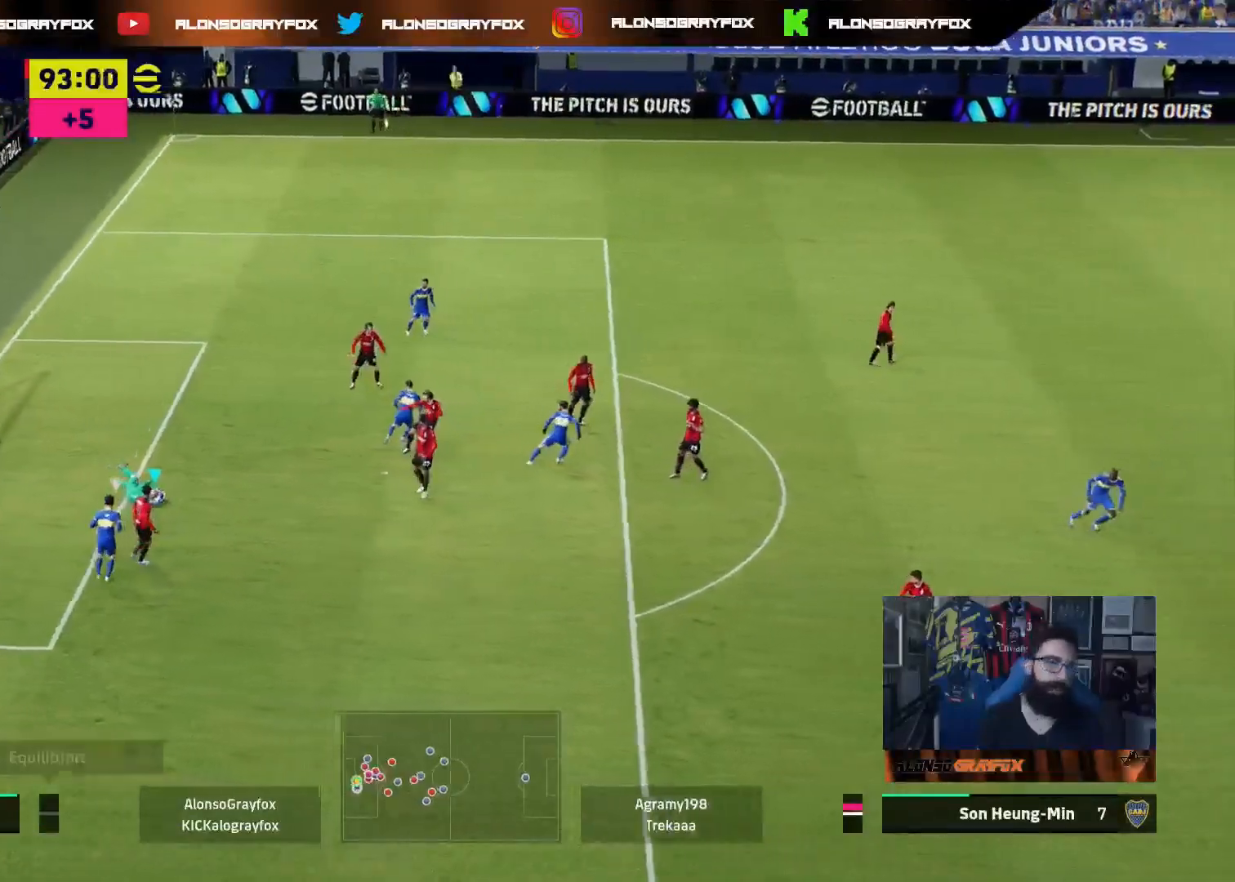
{"dt_ms": 500, "buttons": [], "left_stick": "right", "right_stick": "center", "events": [[217, "left_stick", "right"]]}
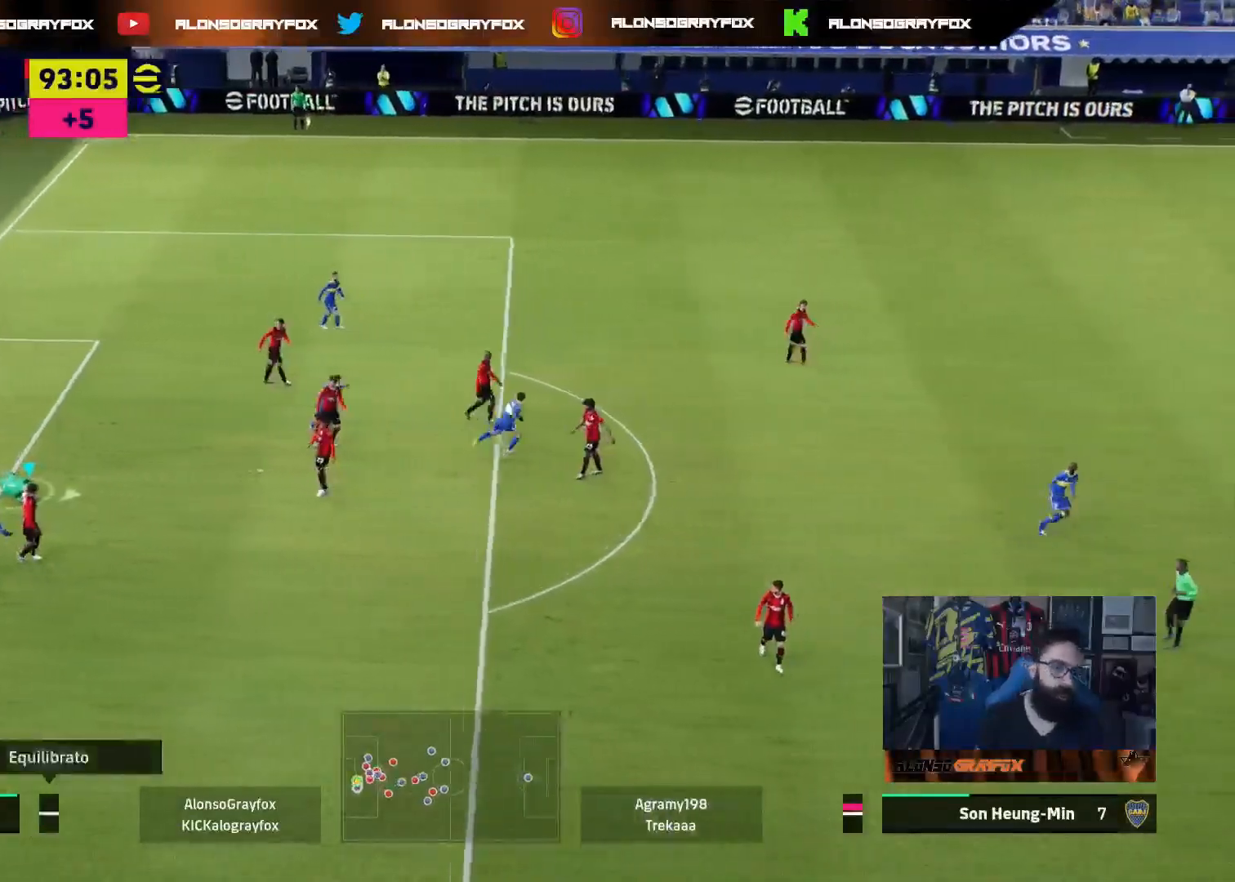
{"dt_ms": 500, "buttons": [], "left_stick": "center", "right_stick": "center", "events": [[467, "left_stick", "center"]]}
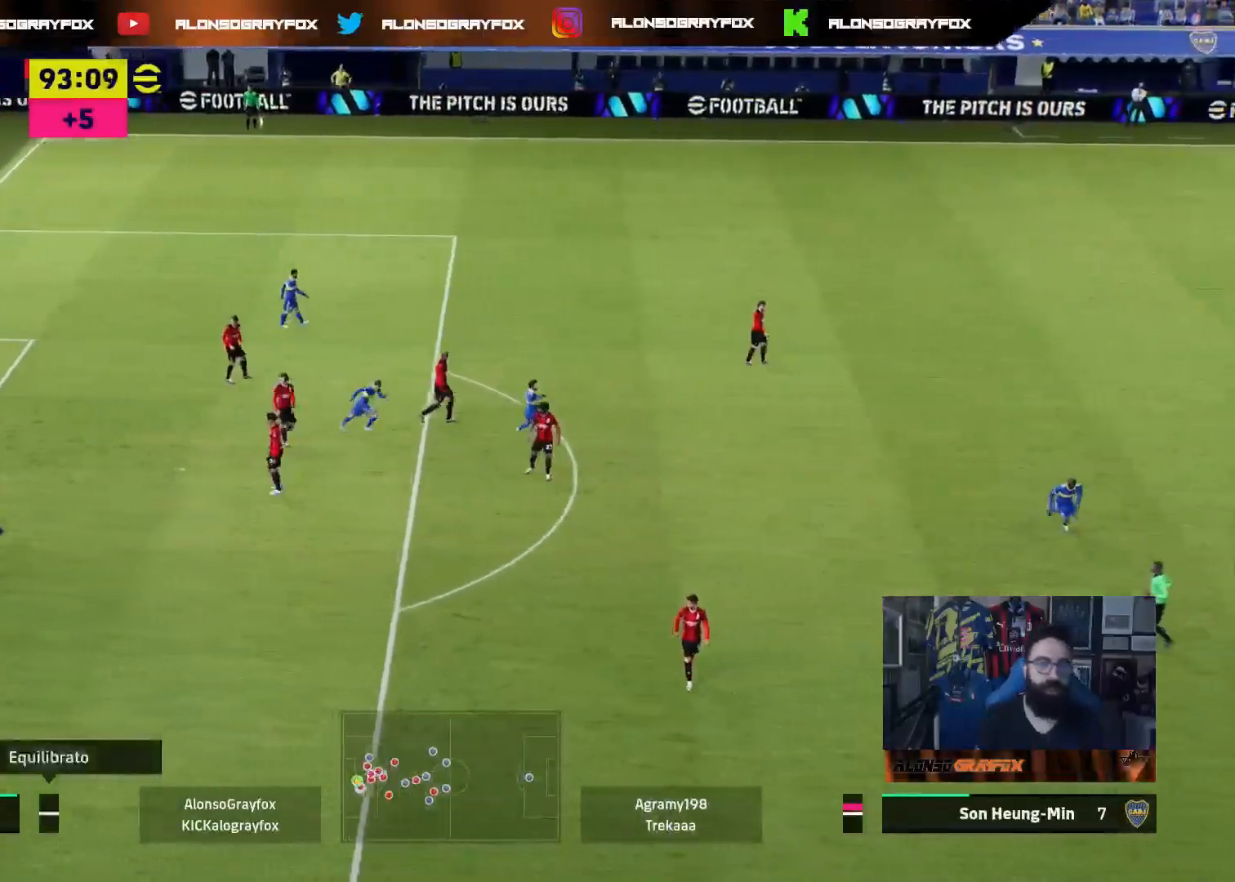
{"dt_ms": 500, "buttons": [], "left_stick": "center", "right_stick": "center", "events": []}
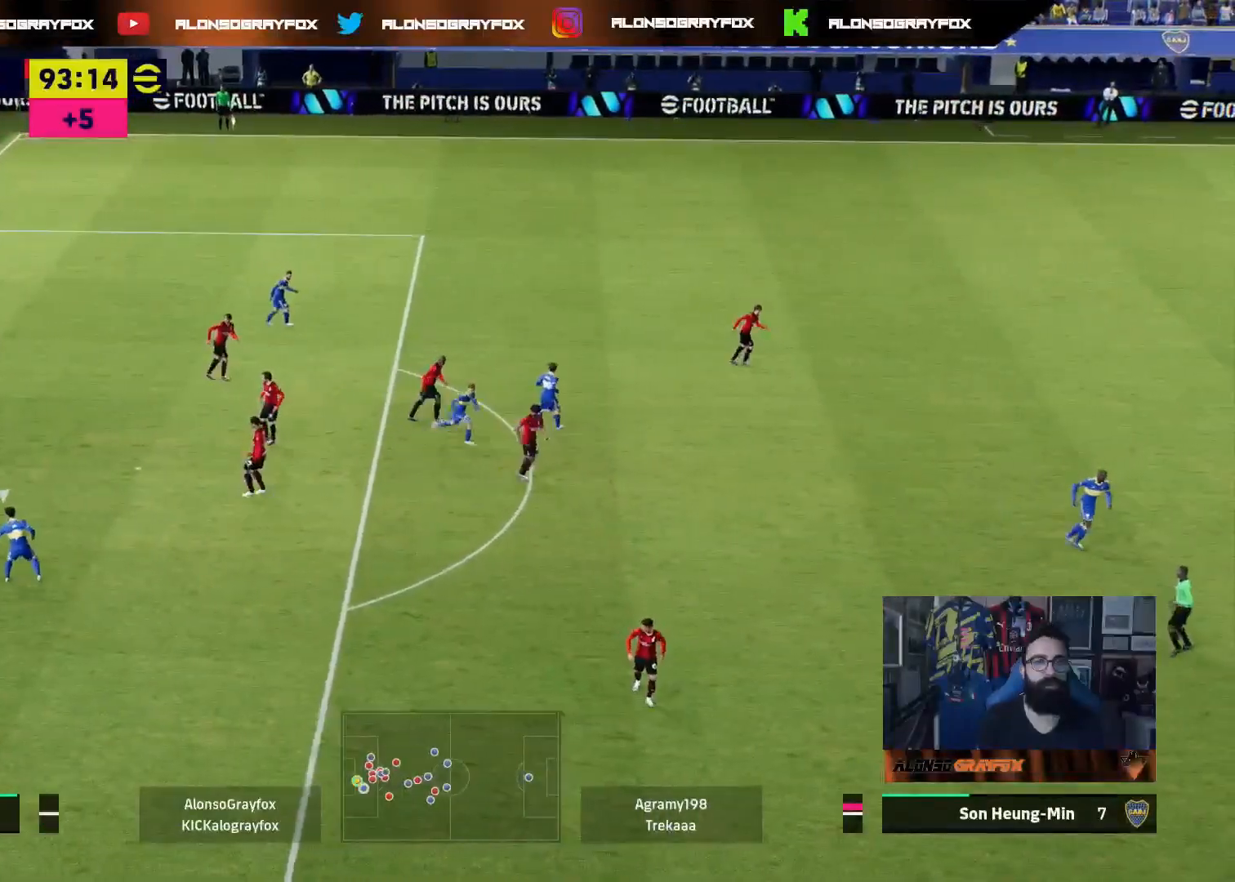
{"dt_ms": 500, "buttons": [], "left_stick": "center", "right_stick": "center", "events": []}
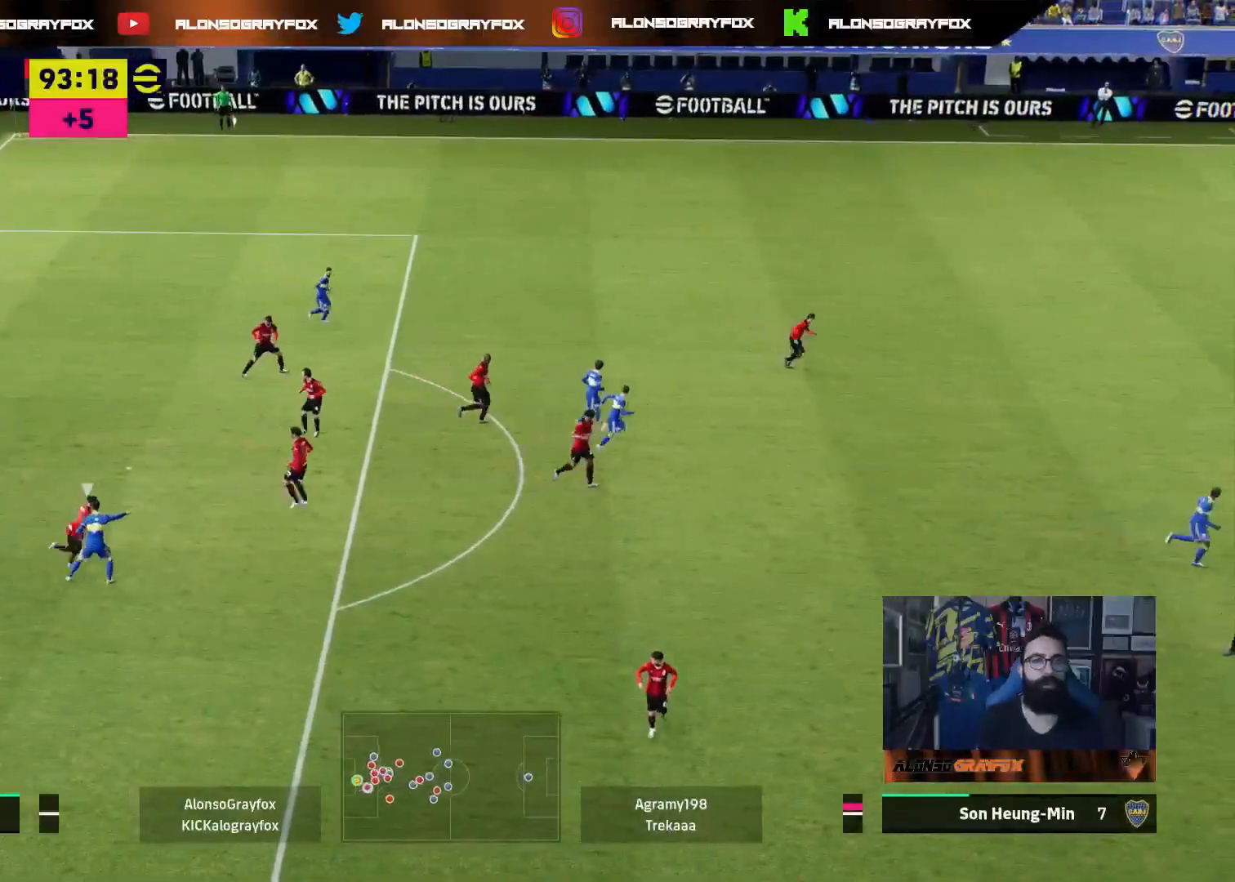
{"dt_ms": 500, "buttons": [], "left_stick": "up-right", "right_stick": "center", "events": [[267, "left_stick", "up-right"]]}
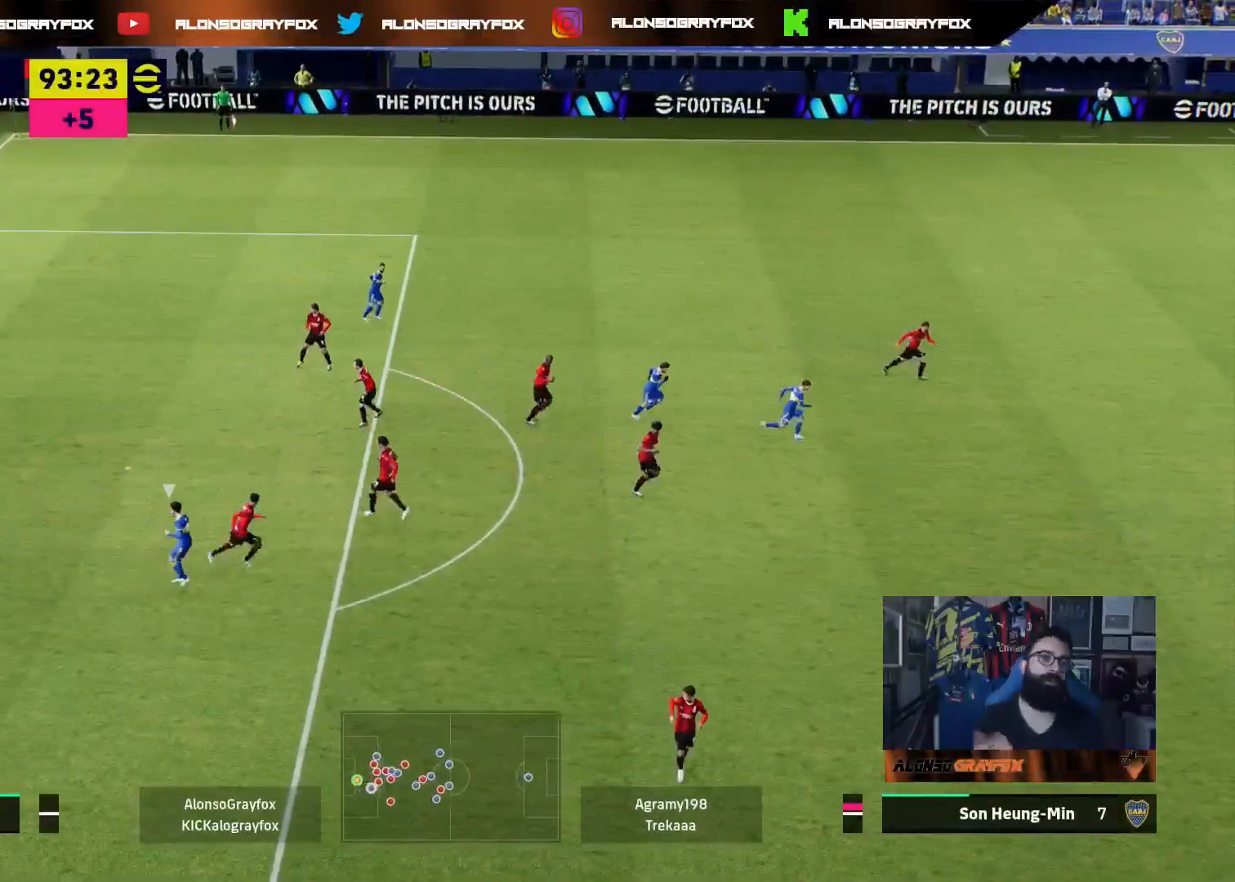
{"dt_ms": 500, "buttons": [], "left_stick": "up-right", "right_stick": "center", "events": []}
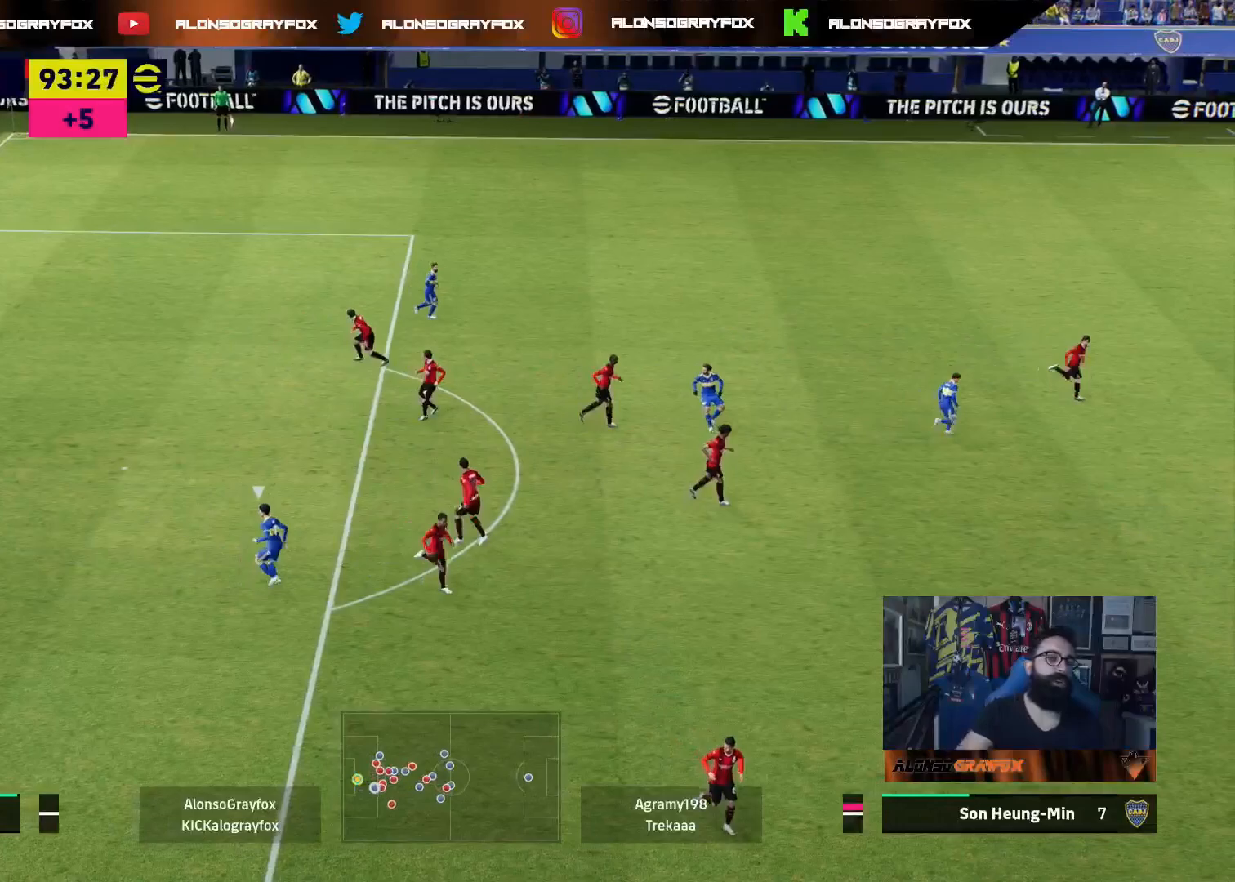
{"dt_ms": 500, "buttons": [], "left_stick": "up-right", "right_stick": "center", "events": []}
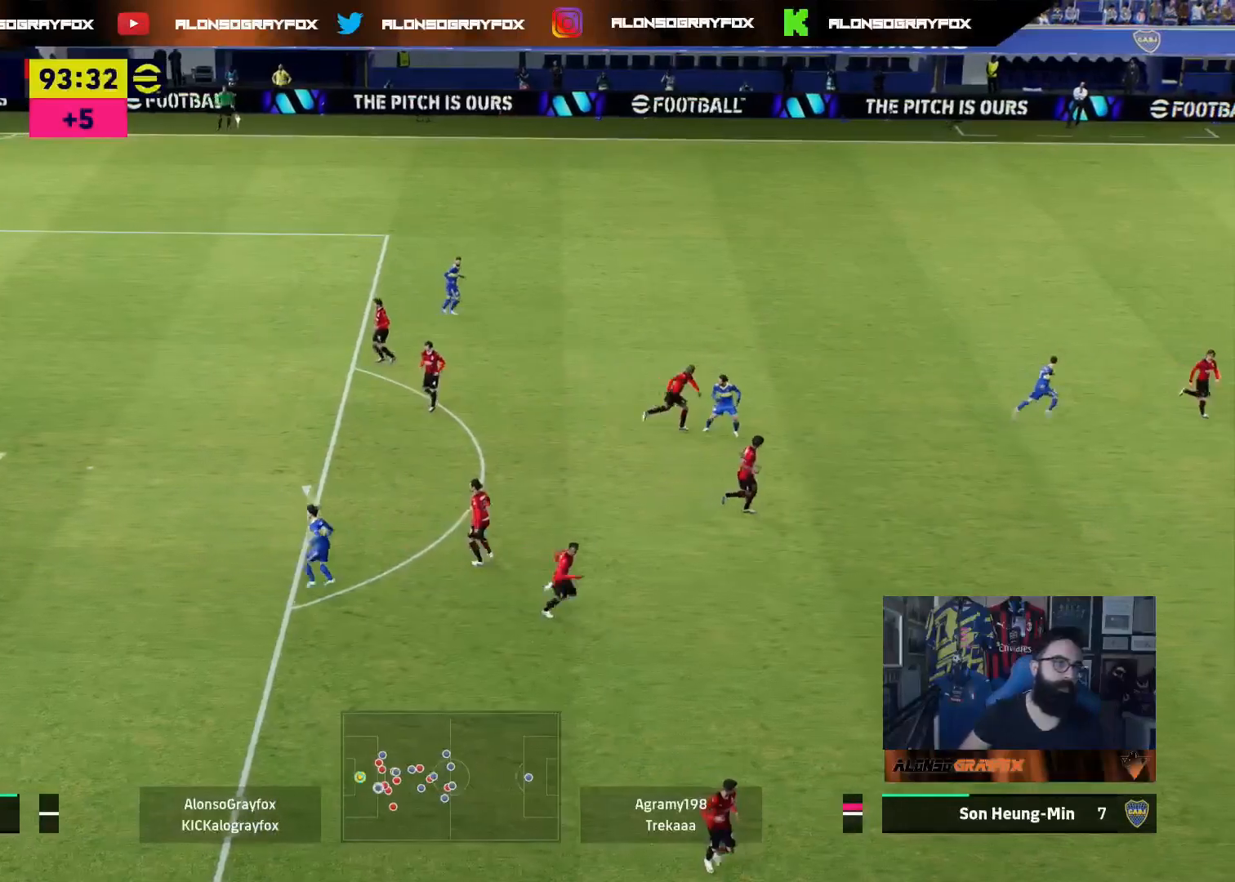
{"dt_ms": 500, "buttons": [], "left_stick": "right", "right_stick": "center", "events": [[483, "left_stick", "right"]]}
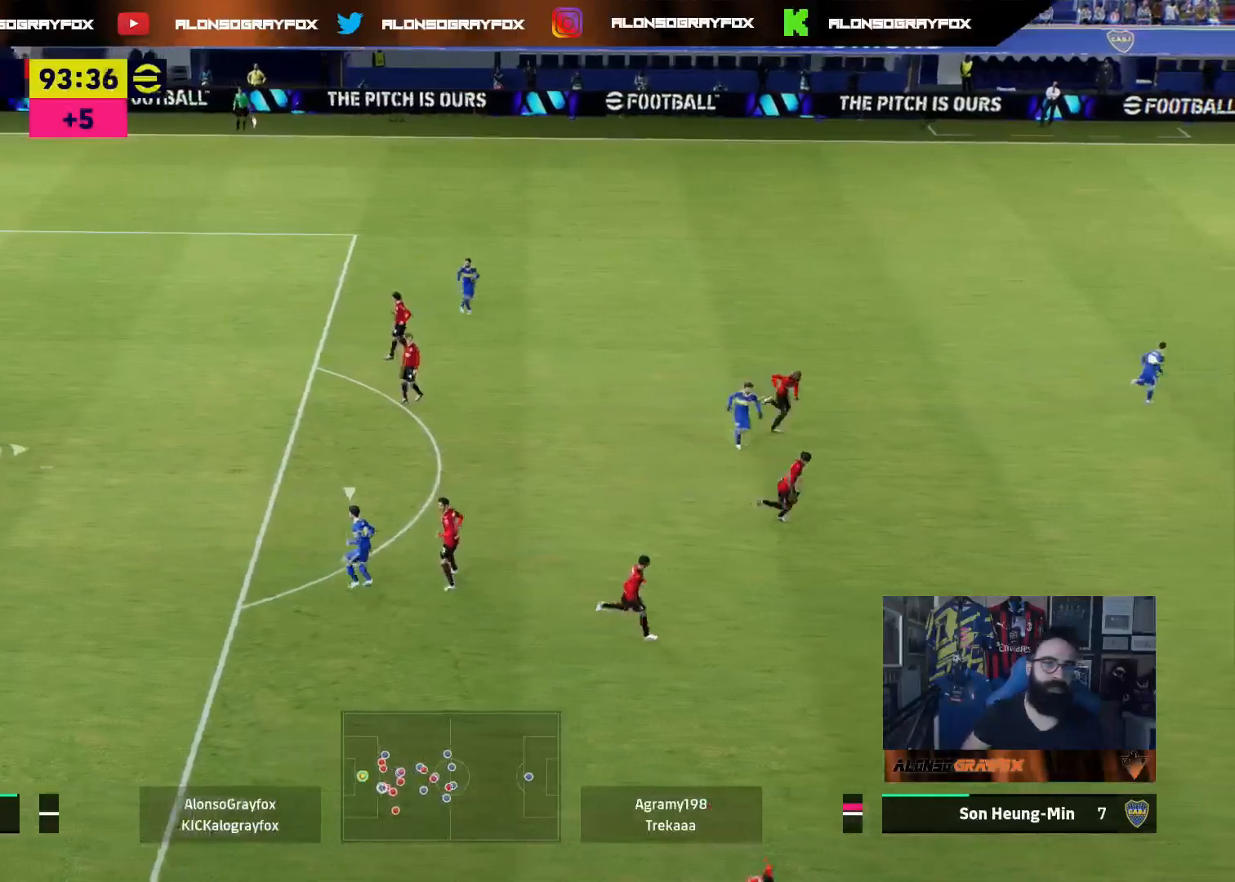
{"dt_ms": 500, "buttons": [], "left_stick": "right", "right_stick": "center", "events": []}
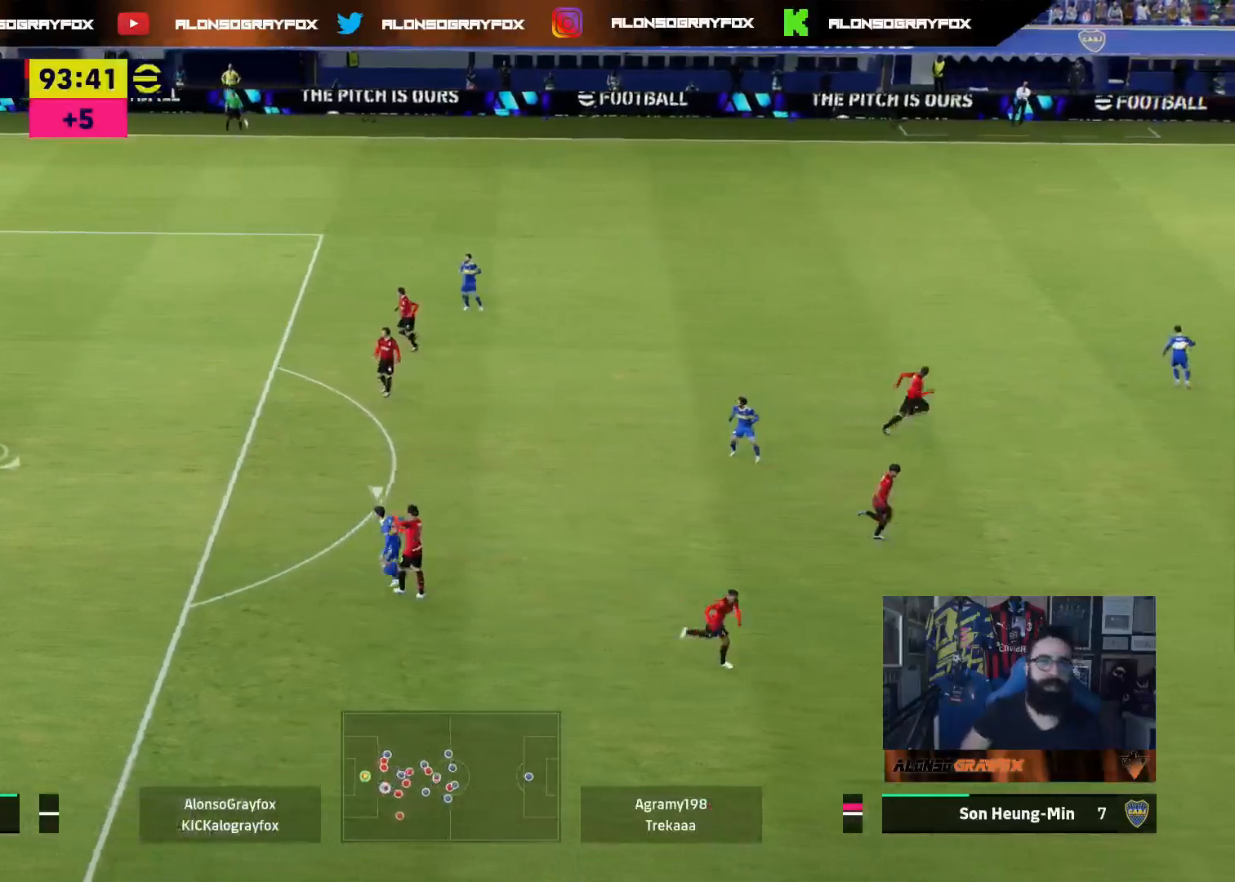
{"dt_ms": 500, "buttons": [], "left_stick": "right", "right_stick": "center", "events": []}
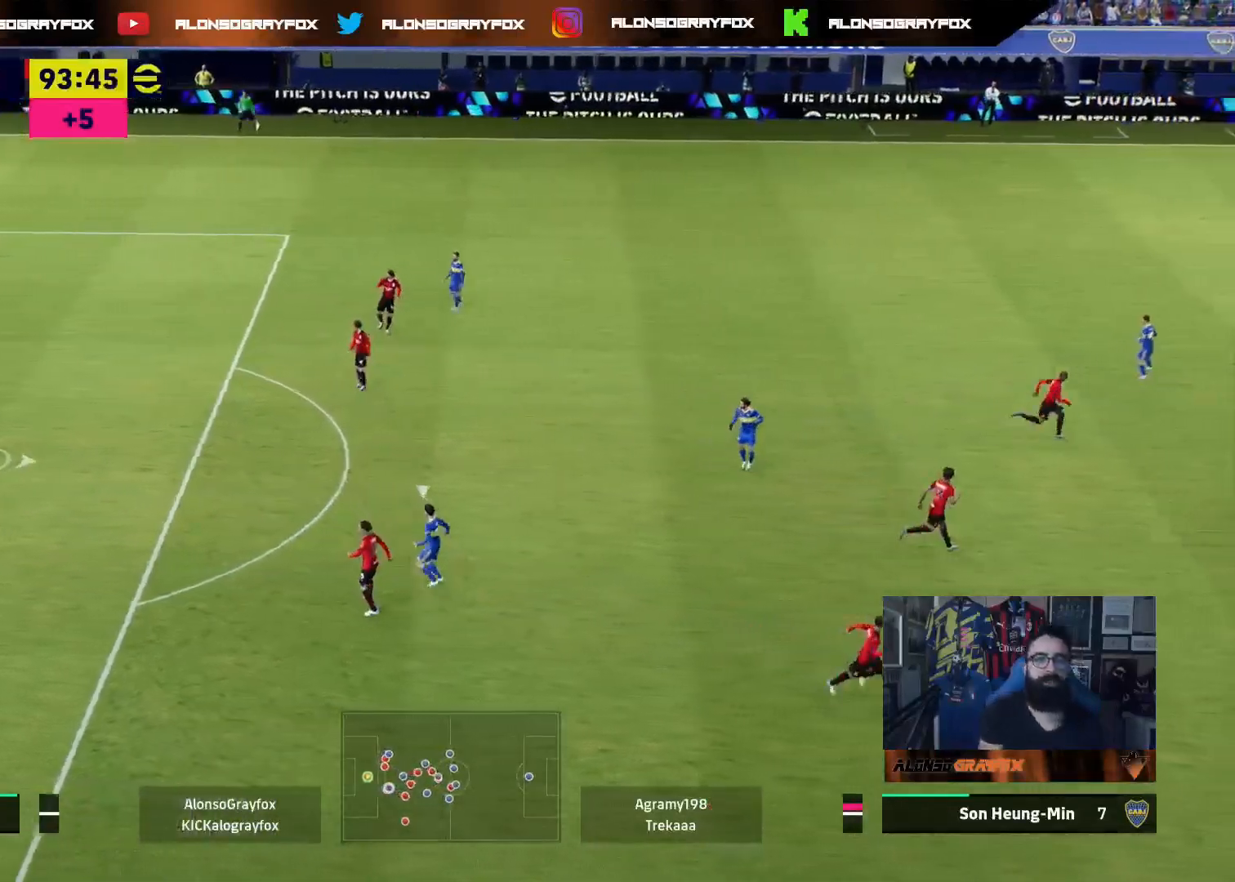
{"dt_ms": 500, "buttons": [], "left_stick": "right", "right_stick": "center", "events": []}
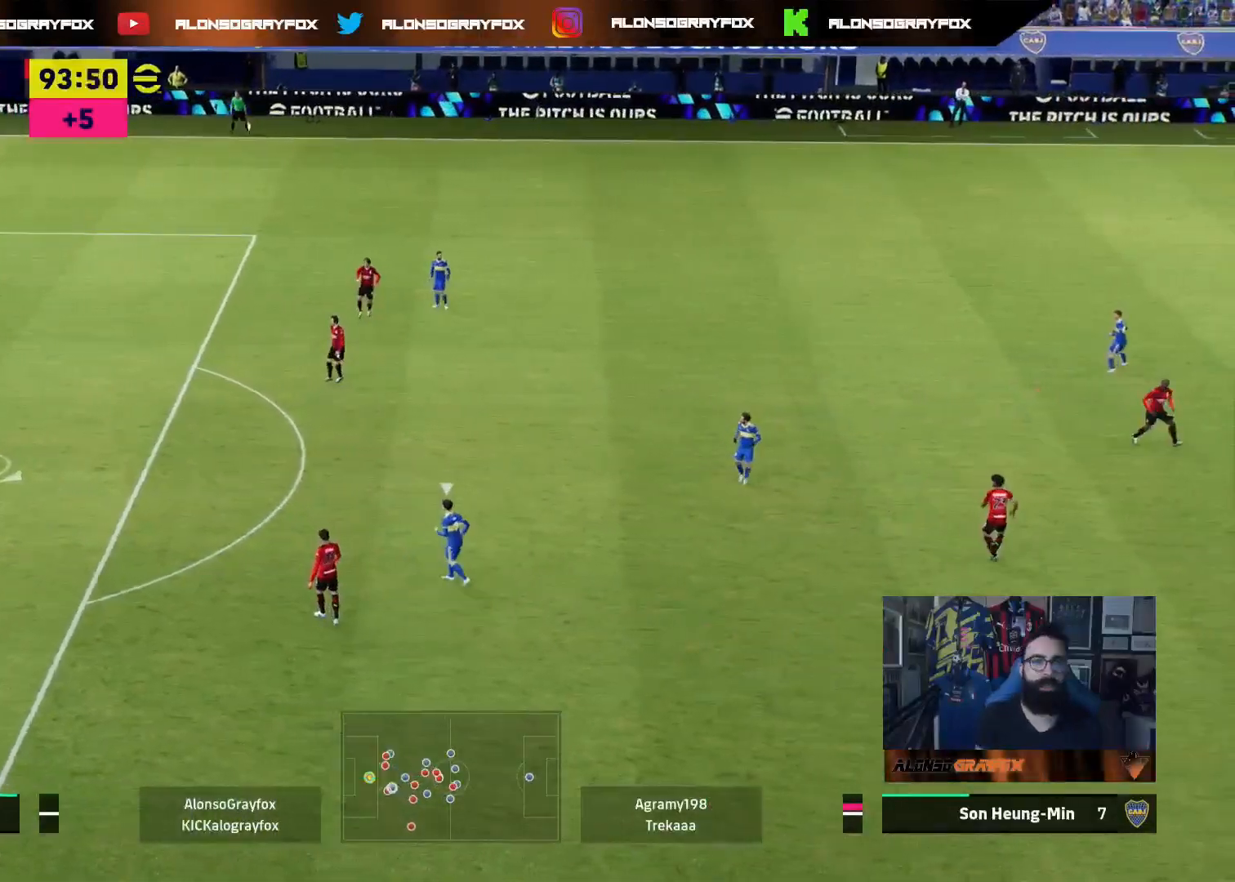
{"dt_ms": 500, "buttons": [], "left_stick": "right", "right_stick": "center", "events": []}
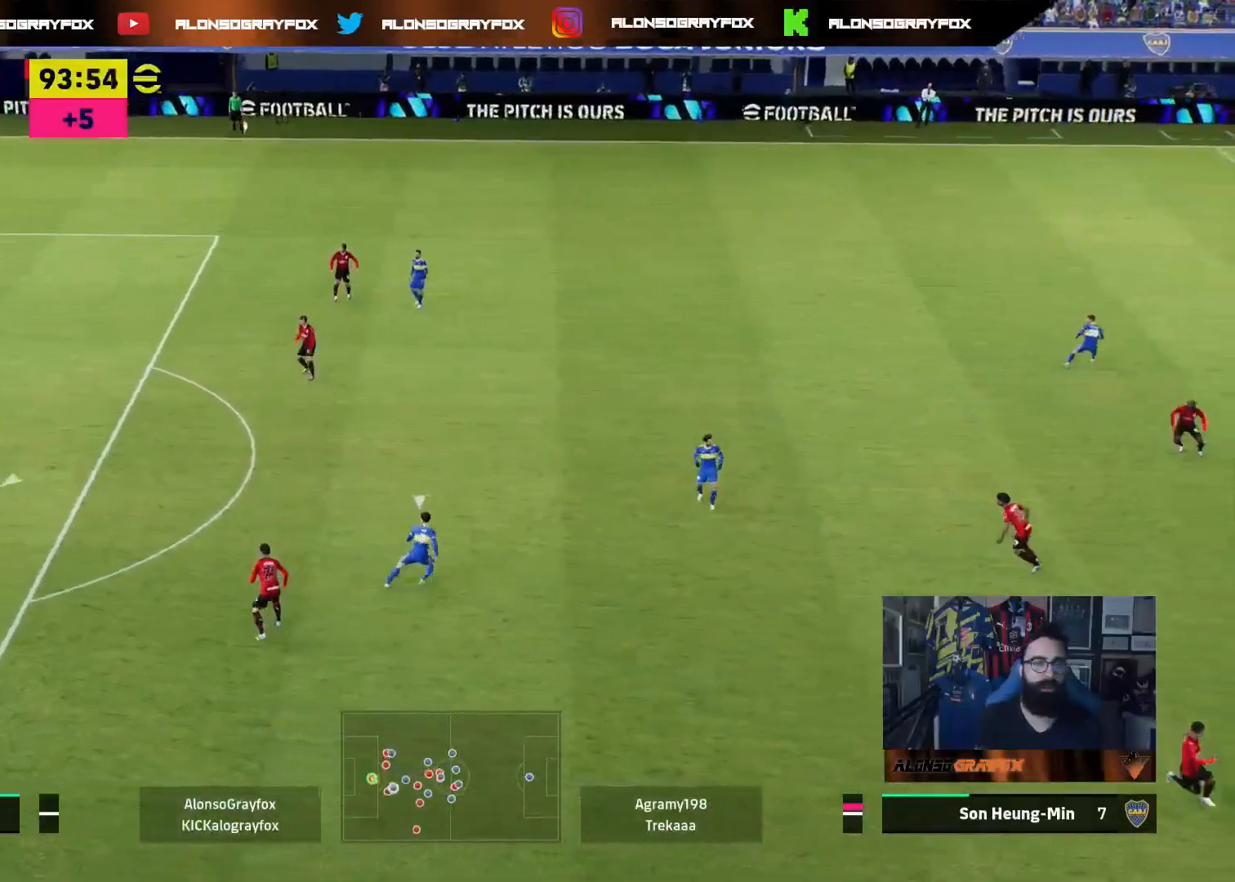
{"dt_ms": 500, "buttons": [], "left_stick": "right", "right_stick": "center", "events": []}
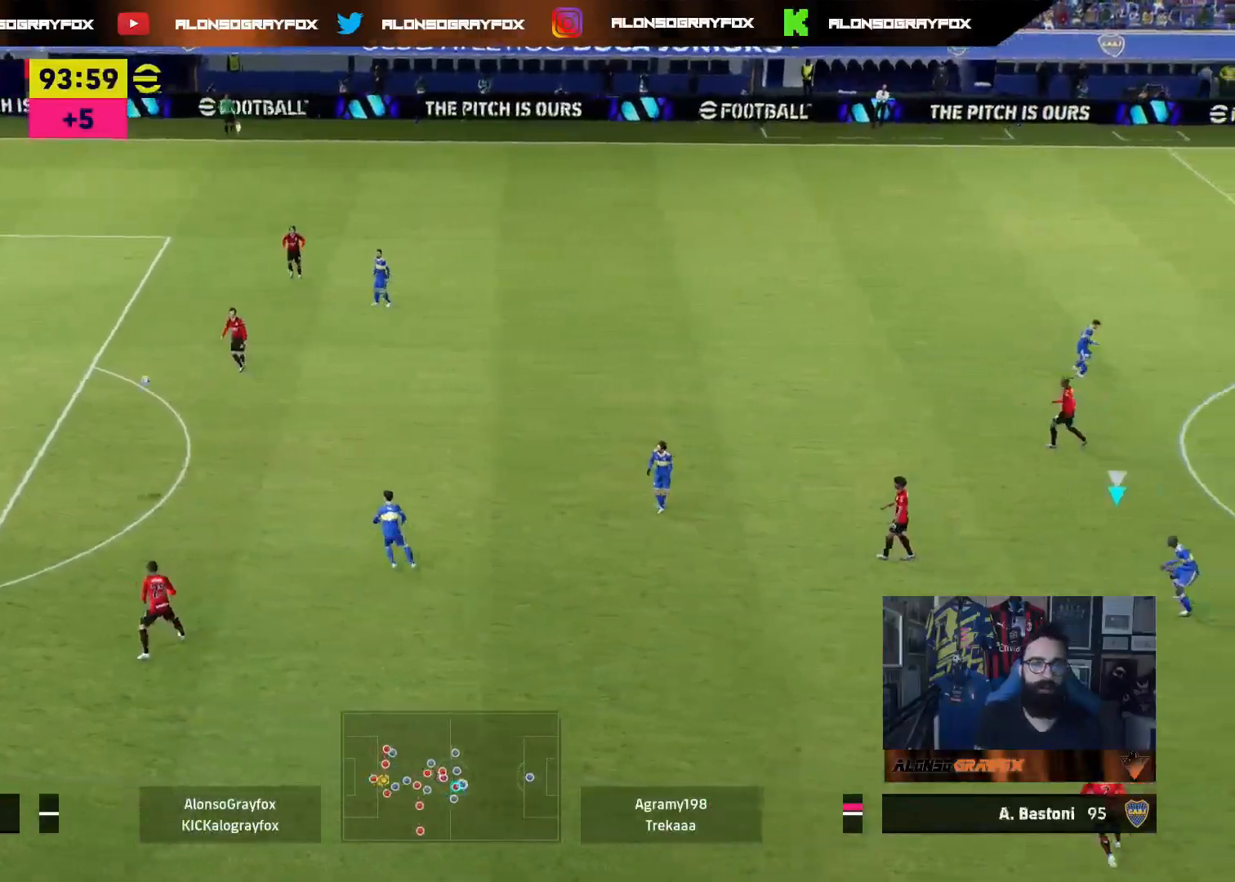
{"dt_ms": 500, "buttons": [], "left_stick": "center", "right_stick": "center", "events": [[283, "left_stick", "center"]]}
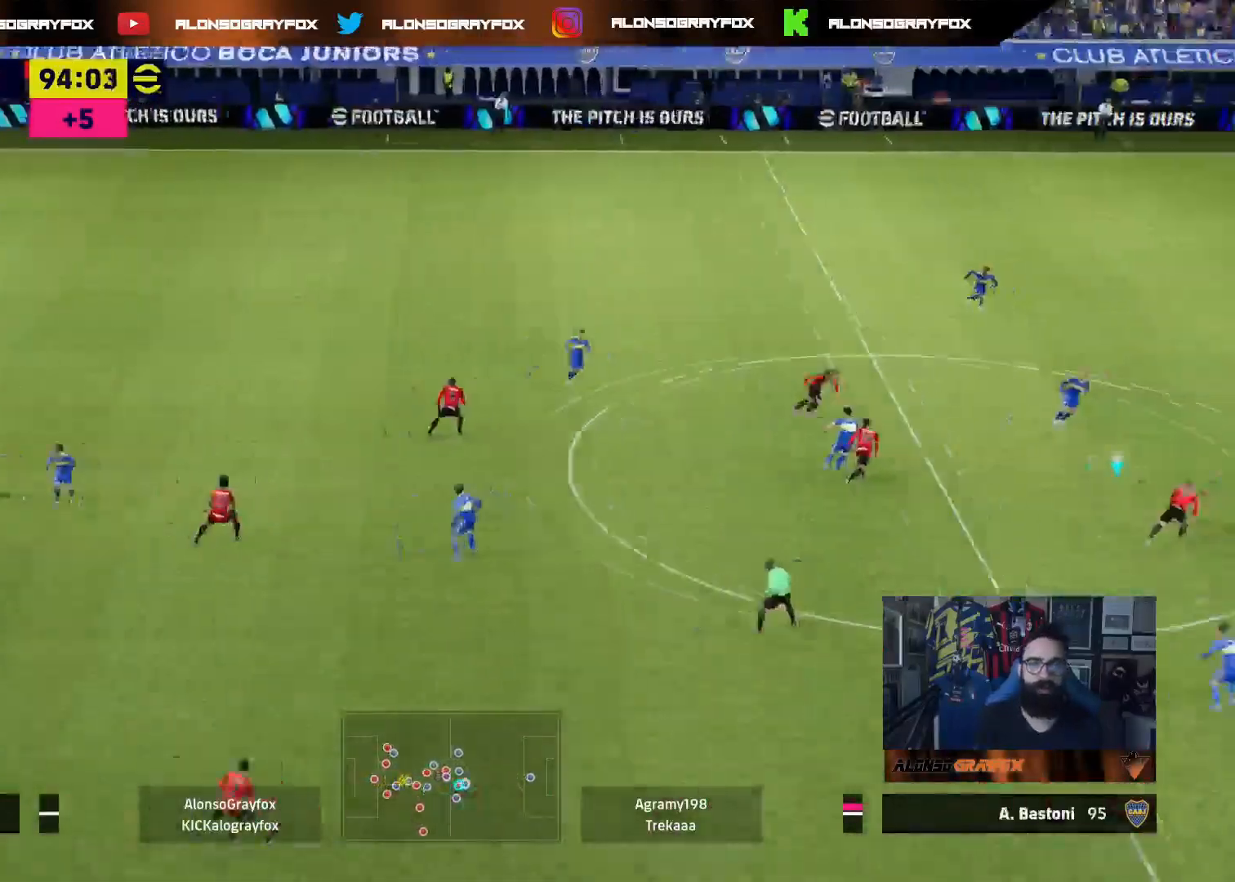
{"dt_ms": 500, "buttons": [], "left_stick": "right", "right_stick": "center", "events": [[133, "left_stick", "left"], [283, "left_stick", "center"], [383, "left_stick", "right"]]}
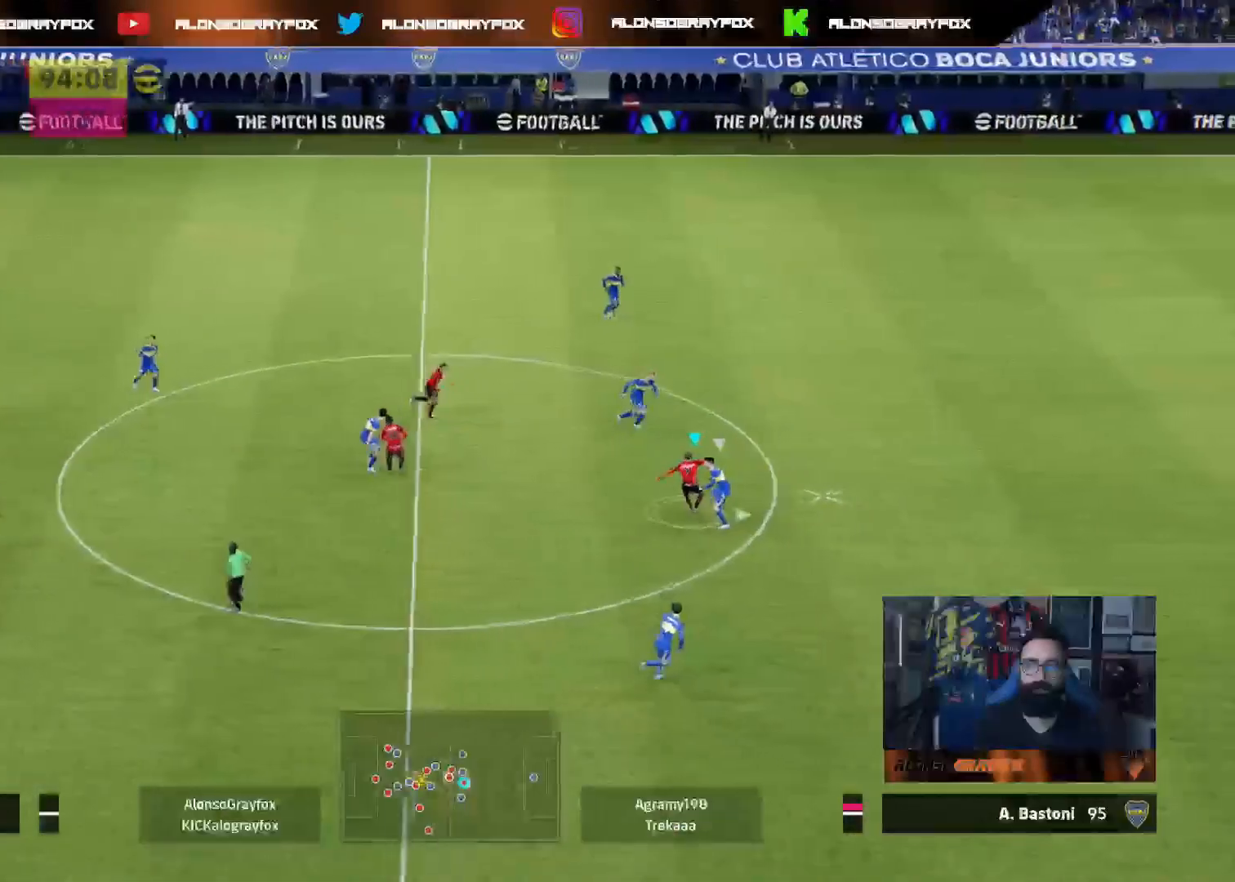
{"dt_ms": 500, "buttons": ["R2"], "left_stick": "up-left", "right_stick": "center", "events": [[67, "left_stick", "left"], [250, "R2", "down"], [433, "left_stick", "up-left"]]}
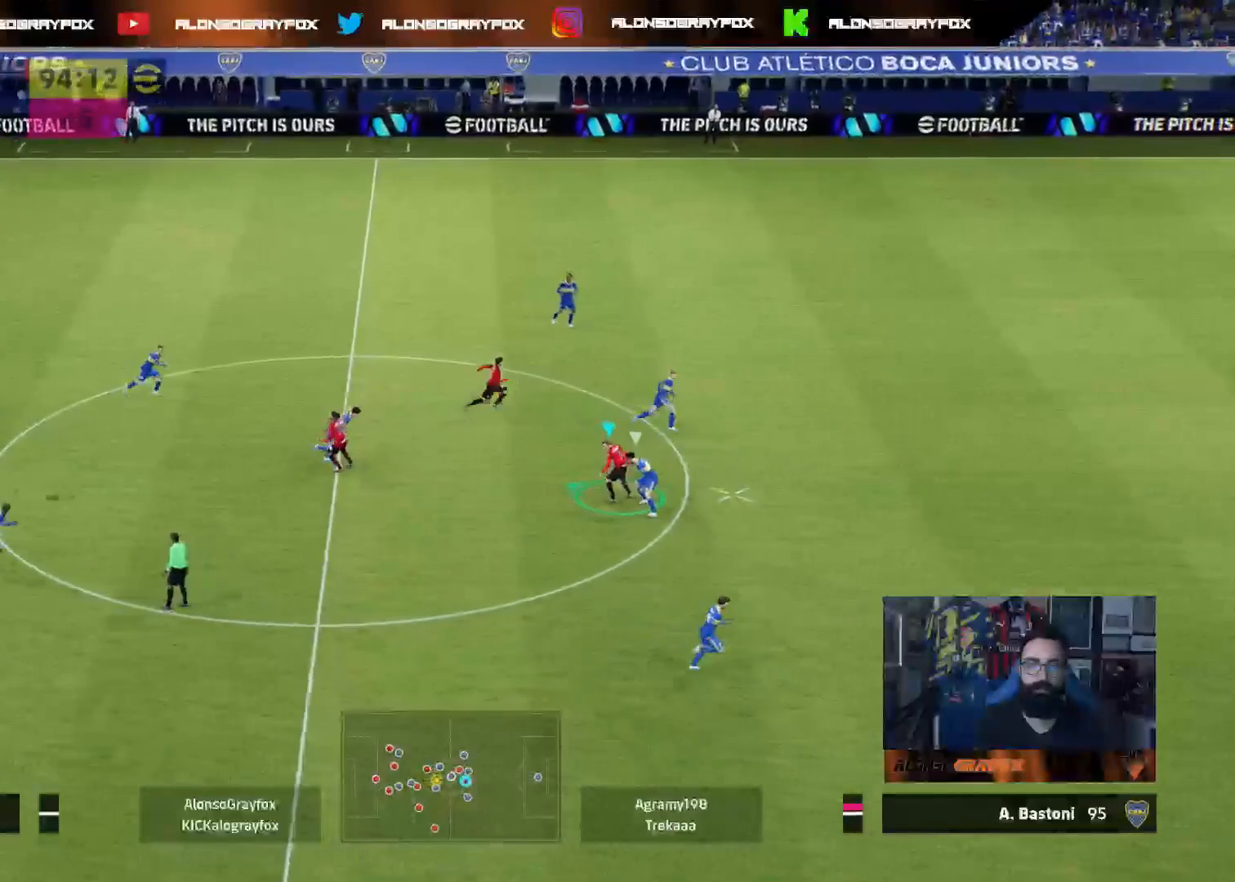
{"dt_ms": 500, "buttons": ["R2", "L3"], "left_stick": "up-right", "right_stick": "center", "events": [[67, "left_stick", "up"], [100, "L3", "down"], [200, "left_stick", "up-right"], [383, "CROSS", "down"], [500, "CROSS", "up"]]}
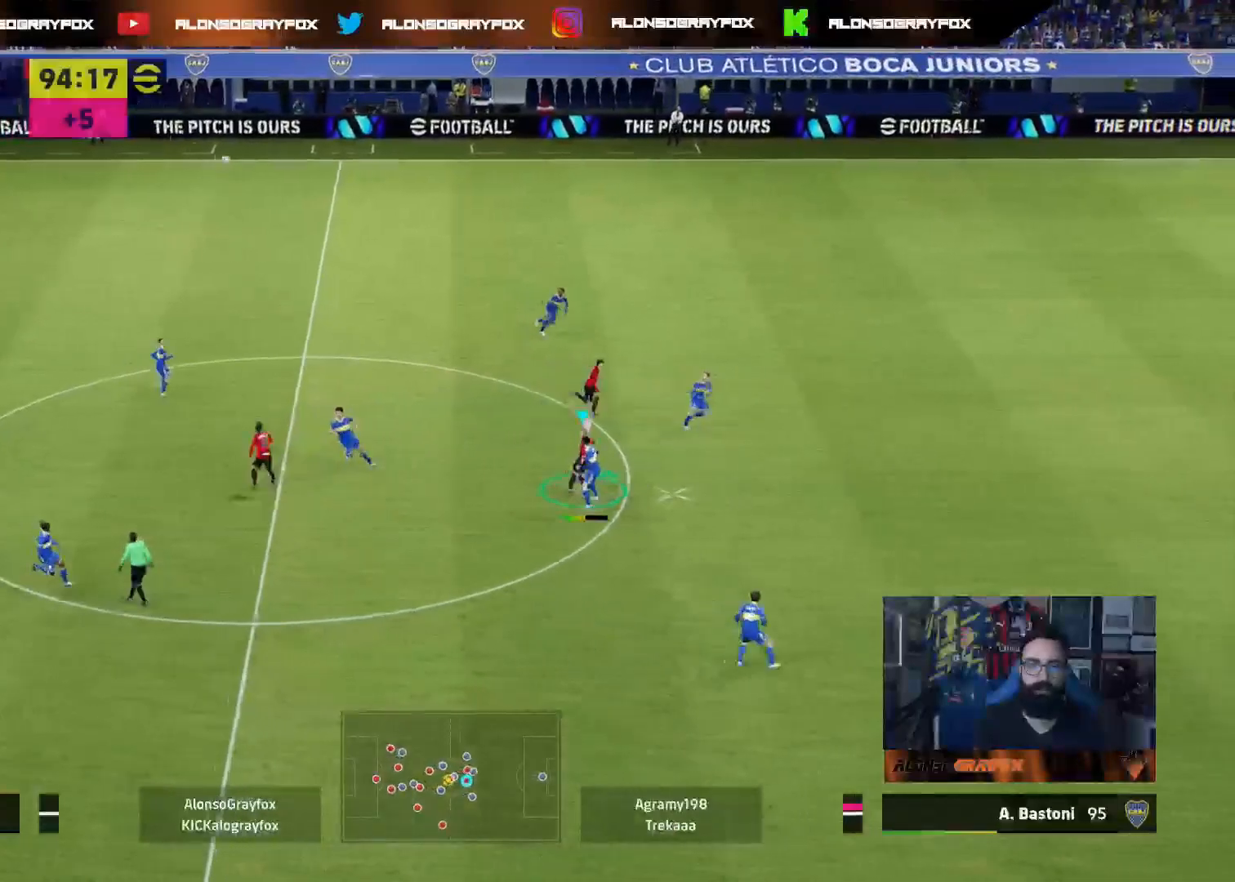
{"dt_ms": 500, "buttons": ["R2", "L3"], "left_stick": "up-right", "right_stick": "center", "events": []}
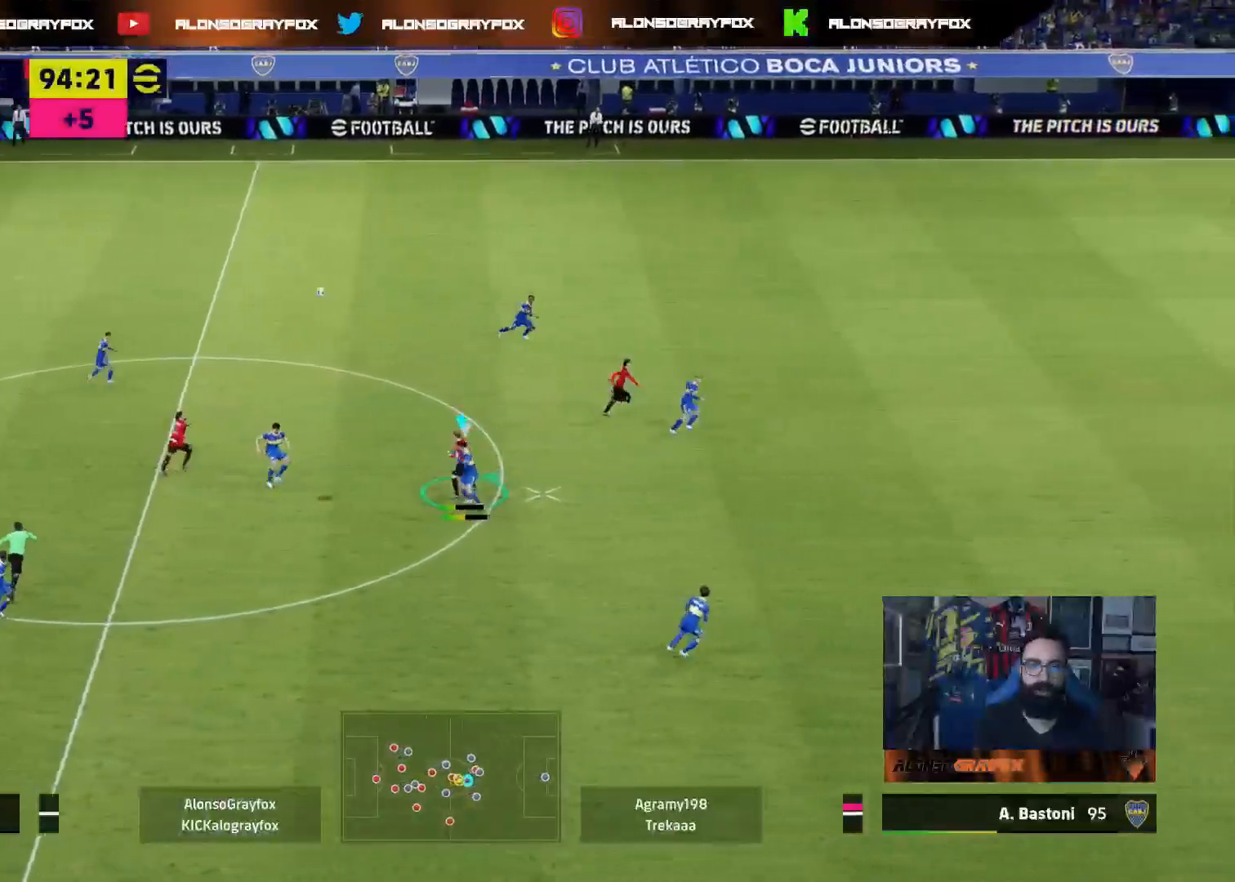
{"dt_ms": 500, "buttons": ["R2", "L3"], "left_stick": "up-right", "right_stick": "center", "events": []}
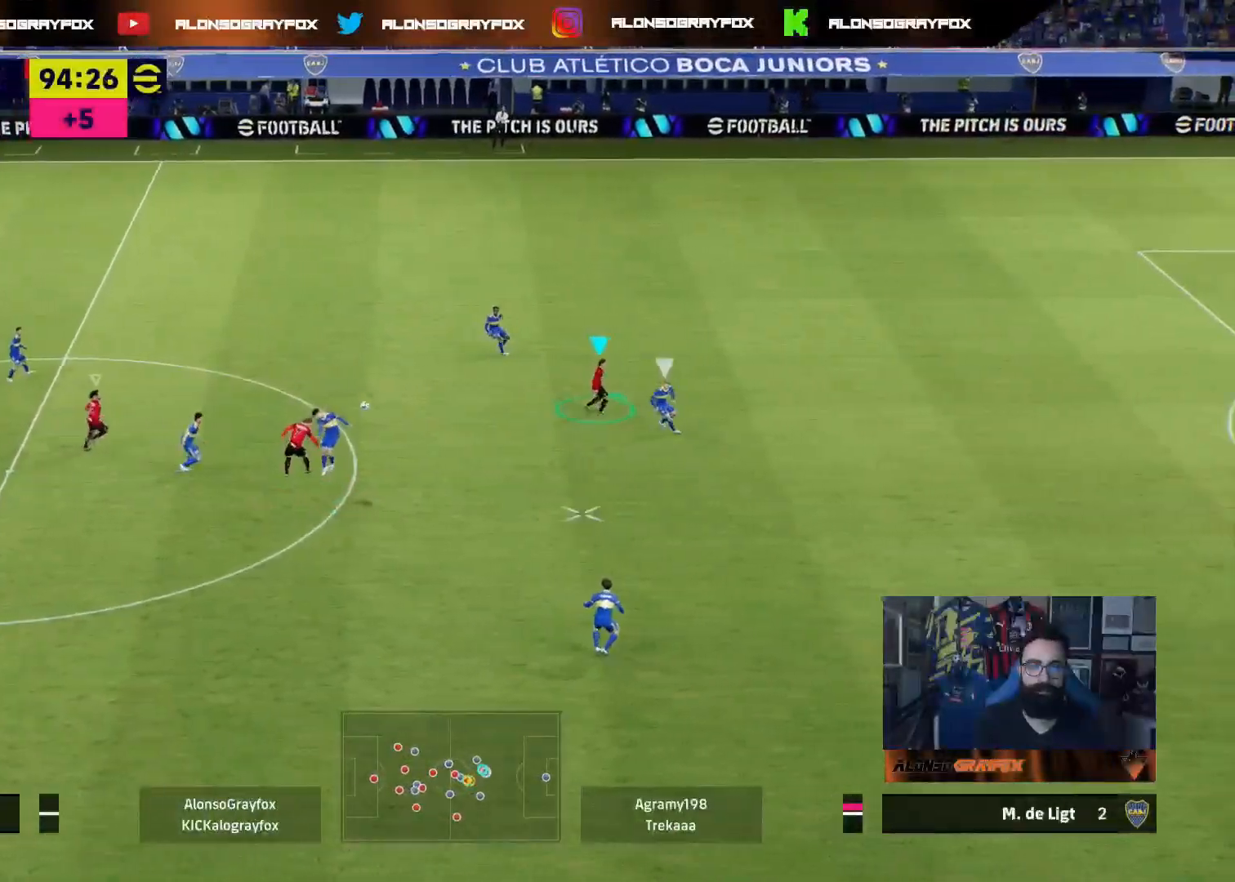
{"dt_ms": 500, "buttons": ["R1", "R2"], "left_stick": "down-right", "right_stick": "center", "events": [[50, "L3", "up"], [100, "R2", "up"], [183, "left_stick", "down-right"], [300, "R1", "down"], [317, "R2", "down"]]}
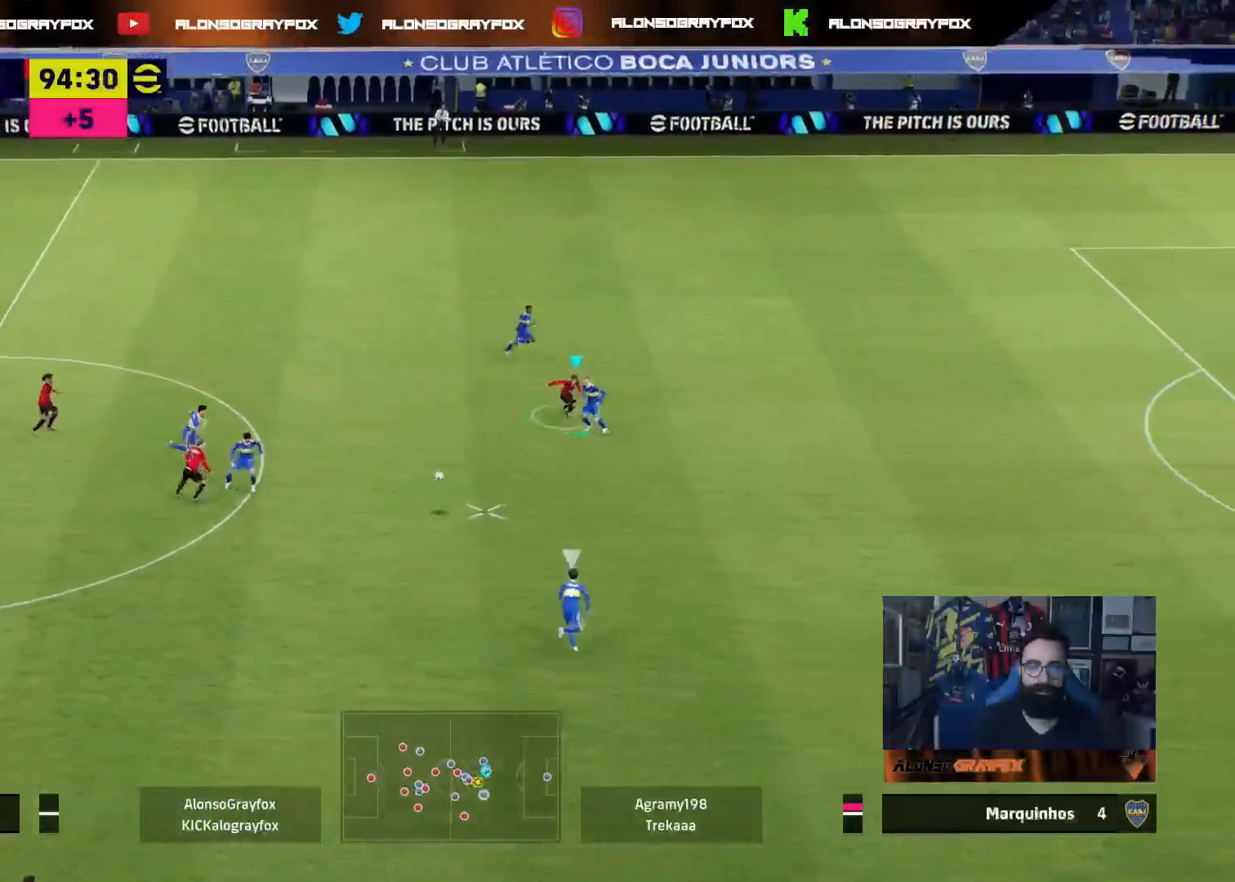
{"dt_ms": 1000, "buttons": ["L2", "R1", "R2", "L3"], "left_stick": "down-right", "right_stick": "center"}
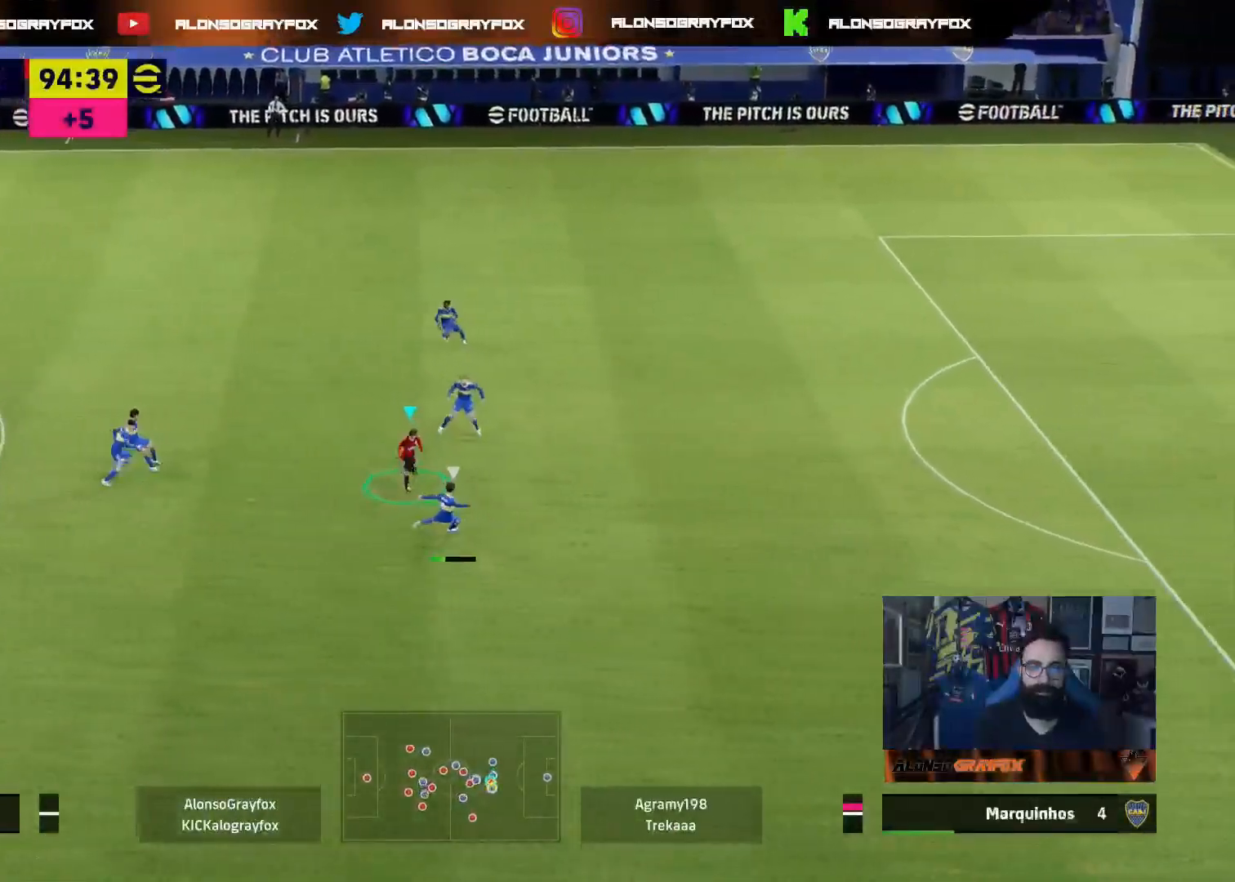
{"dt_ms": 500, "buttons": ["R1", "R2"], "left_stick": "right", "right_stick": "center", "events": [[317, "L2", "up"], [333, "L3", "up"], [400, "left_stick", "right"]]}
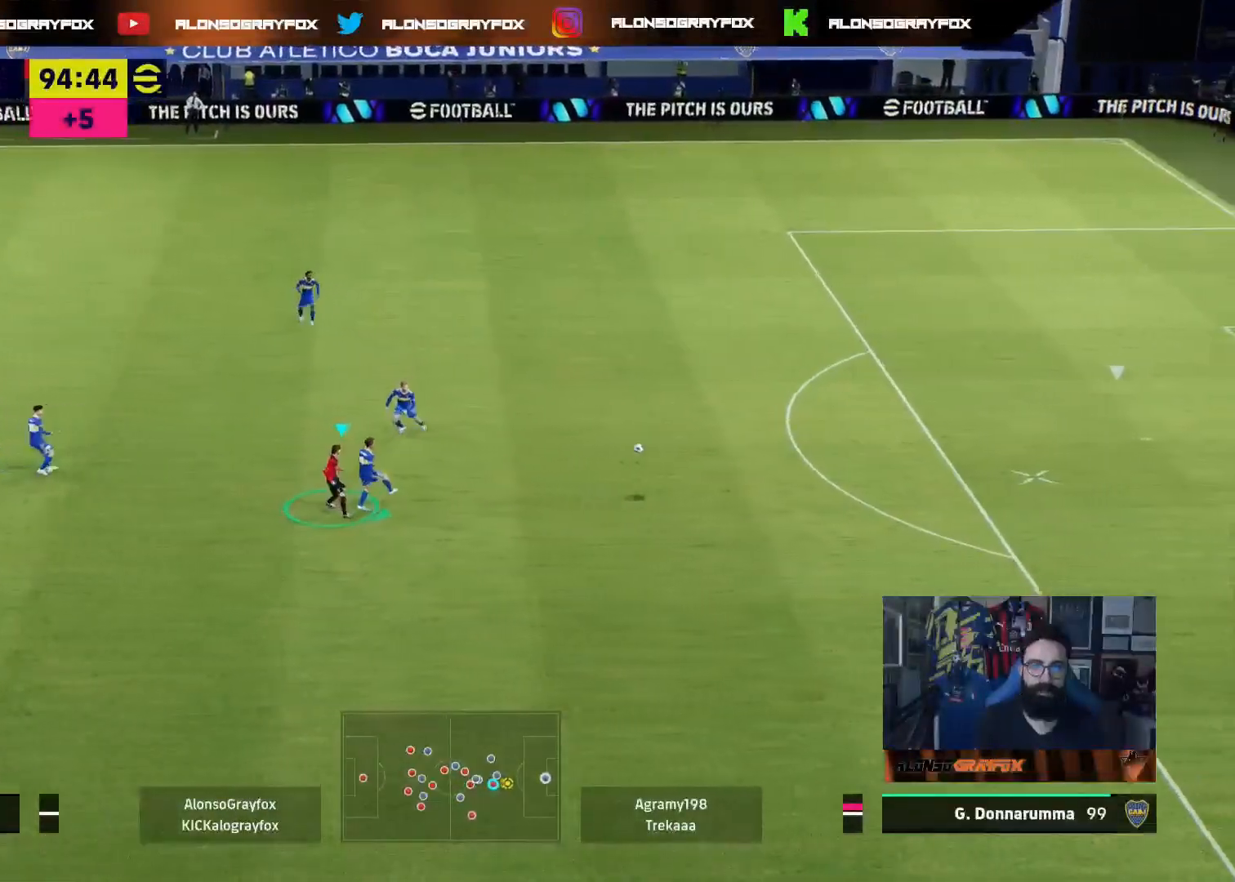
{"dt_ms": 500, "buttons": [], "left_stick": "center", "right_stick": "center", "events": [[233, "R1", "up"], [283, "R2", "up"], [350, "left_stick", "center"]]}